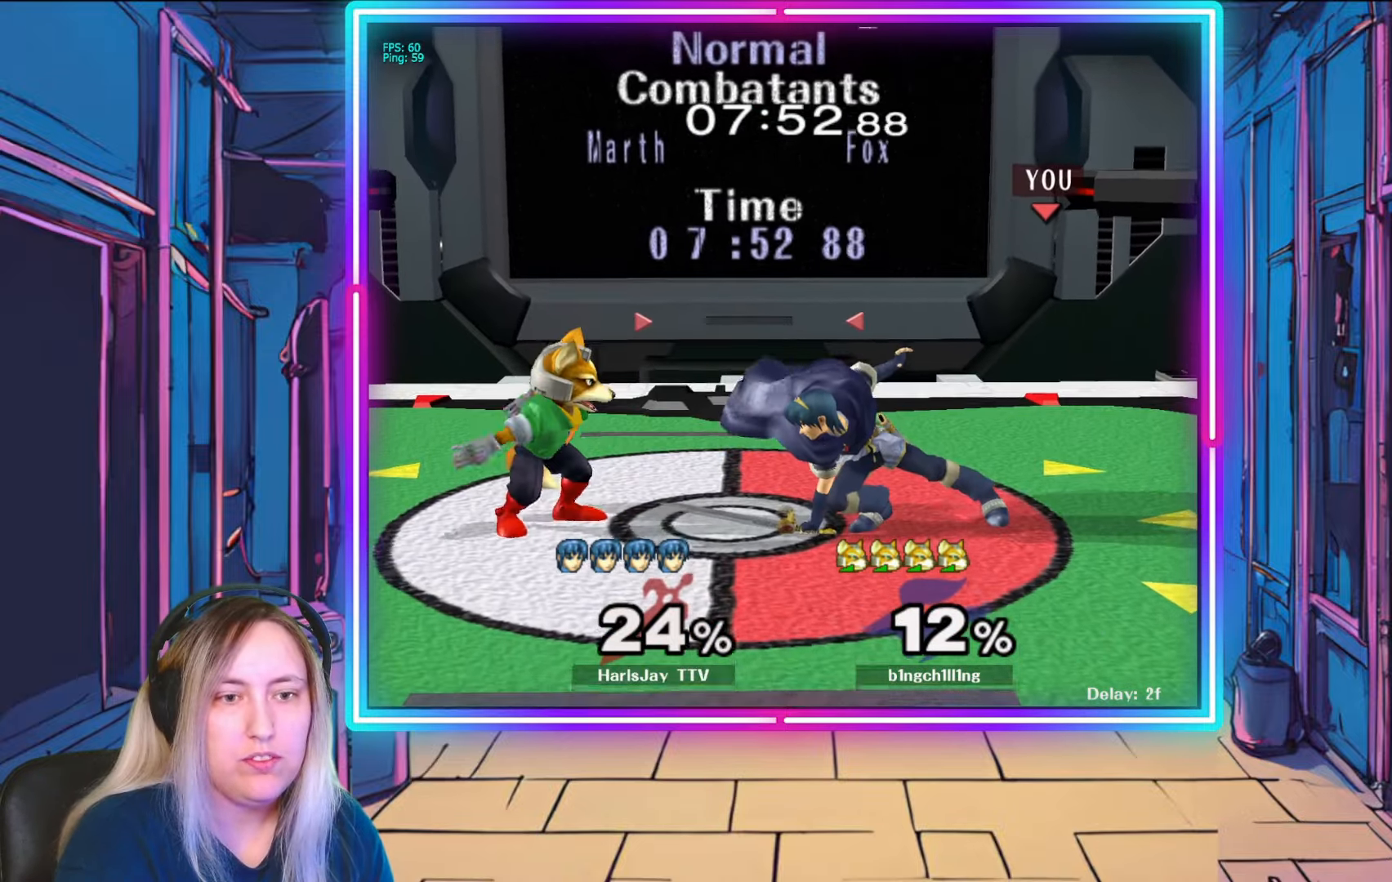
Gameplay with a controller (Nintendo layout); each line is a JSON object with the inputs held at the frame after it. "events" lists button and stick changes between this image and that frame as [ms after this image, input, new state], when the widget could be followed in between. Not read: L3 R3 START.
{"buttons": ["R1"], "left_stick": "right", "right_stick": "center", "events": [[83, "left_stick", "right"], [217, "left_stick", "center"], [333, "left_stick", "right"]]}
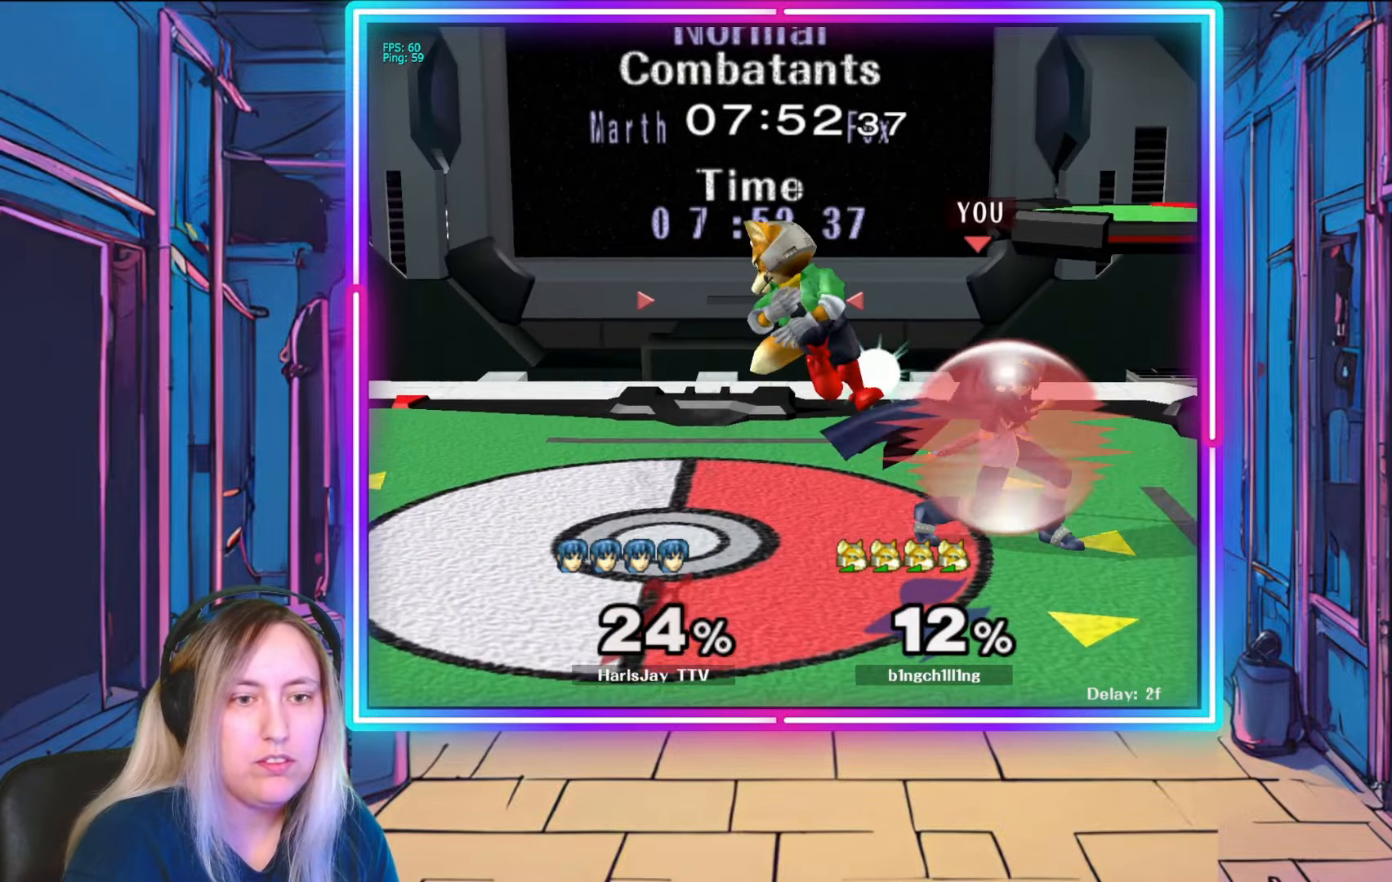
{"buttons": ["A", "R1"], "left_stick": "up-left", "right_stick": "center", "events": [[150, "left_stick", "center"], [217, "left_stick", "right"], [350, "A", "down"], [383, "left_stick", "center"], [433, "R1", "up"], [467, "A", "up"], [483, "left_stick", "up-left"], [500, "A", "down"], [500, "R1", "down"]]}
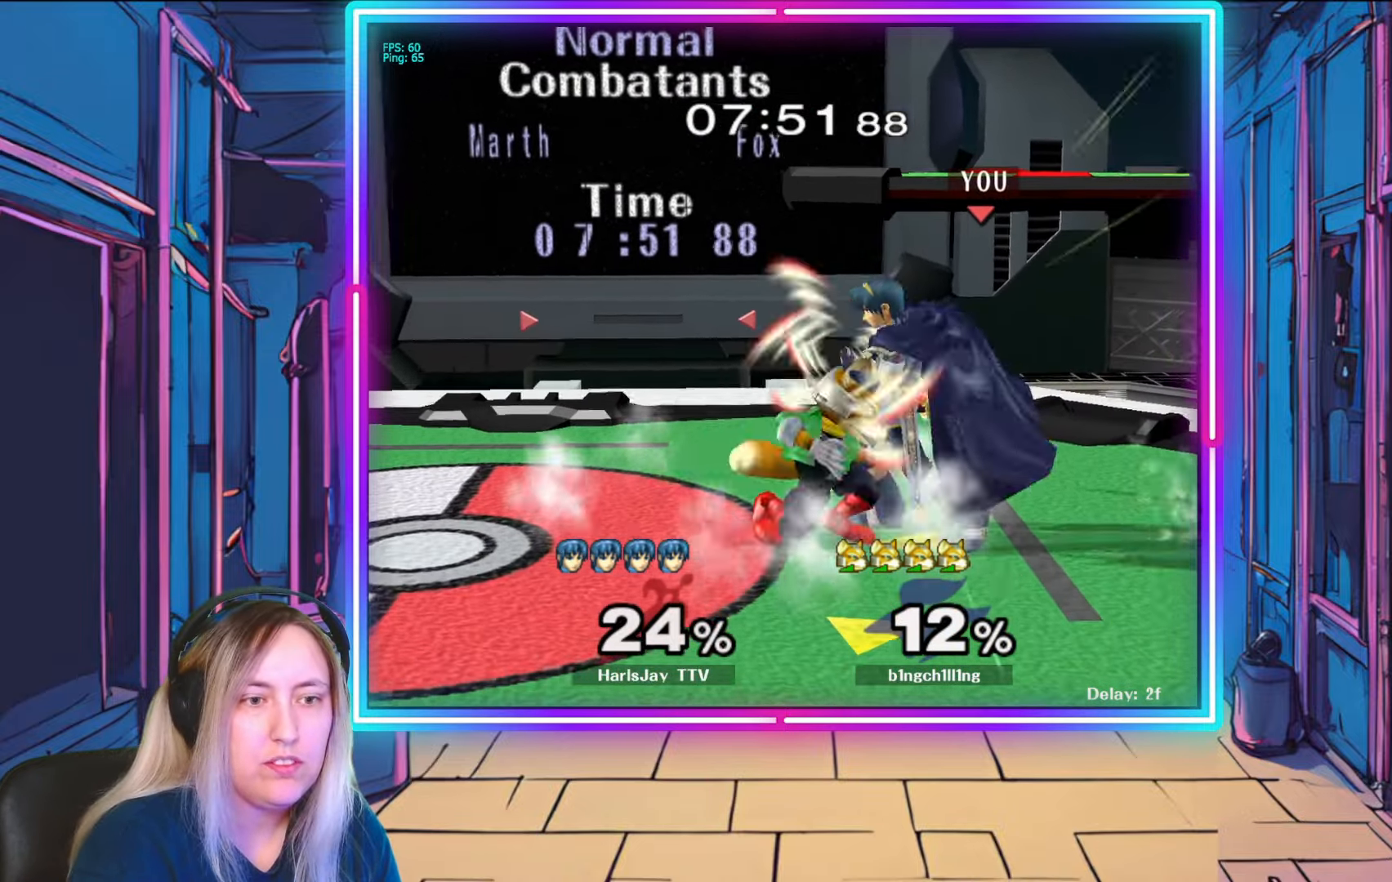
{"buttons": [], "left_stick": "center", "right_stick": "center", "events": [[100, "A", "up"], [117, "R1", "up"], [133, "R1", "down"], [133, "left_stick", "center"], [150, "A", "down"], [233, "A", "up"], [267, "R1", "up"]]}
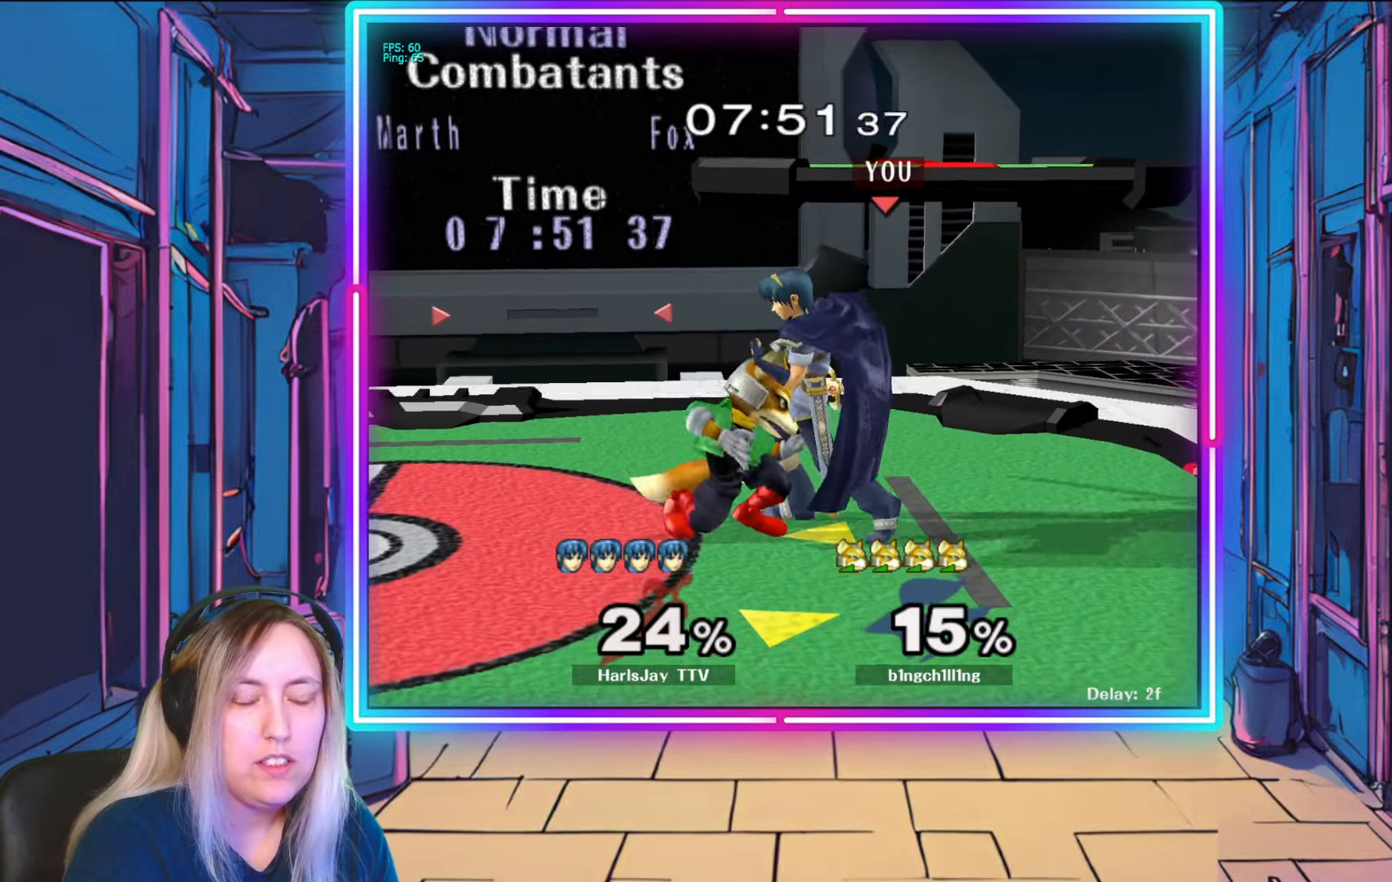
{"buttons": [], "left_stick": "up", "right_stick": "center", "events": [[17, "left_stick", "up"], [350, "A", "down"], [450, "A", "up"]]}
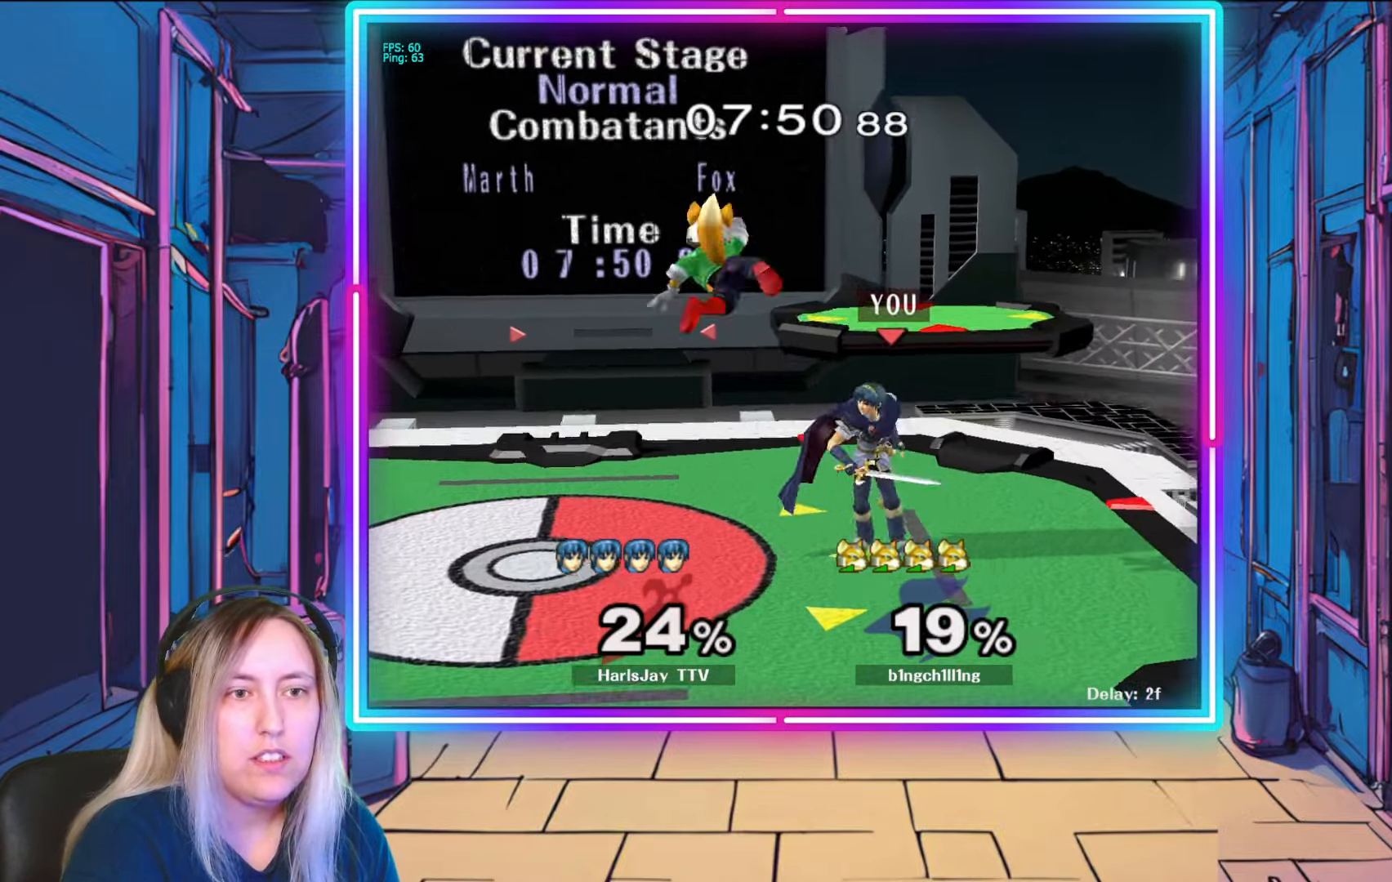
{"buttons": [], "left_stick": "up", "right_stick": "center", "events": [[33, "A", "down"], [117, "A", "up"], [183, "A", "down"], [317, "A", "up"], [333, "A", "down"], [467, "A", "up"]]}
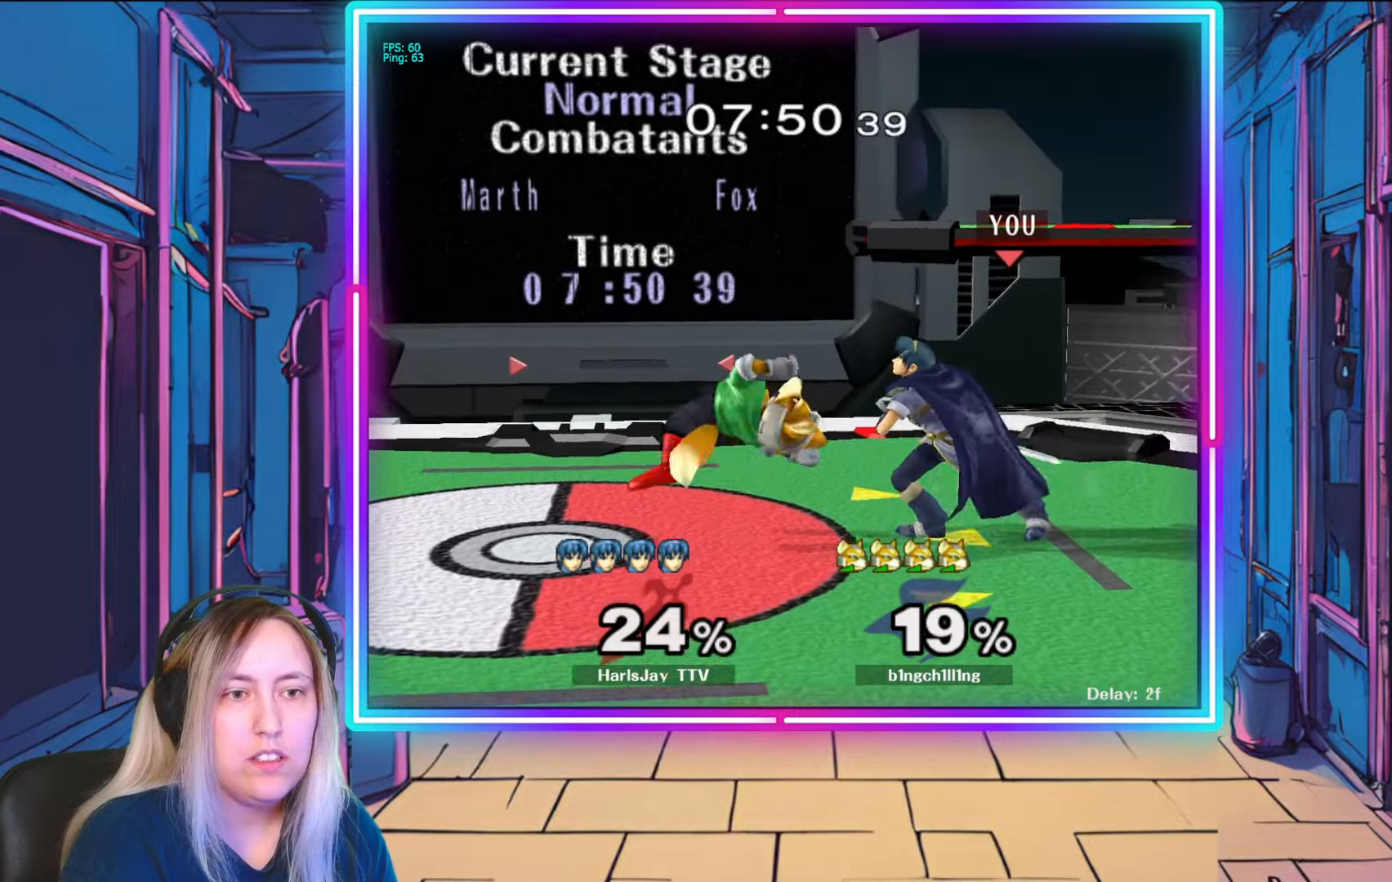
{"buttons": ["A"], "left_stick": "up", "right_stick": "center", "events": [[17, "A", "down"], [117, "A", "up"], [167, "A", "down"], [283, "A", "up"], [350, "A", "down"], [450, "A", "up"], [500, "A", "down"]]}
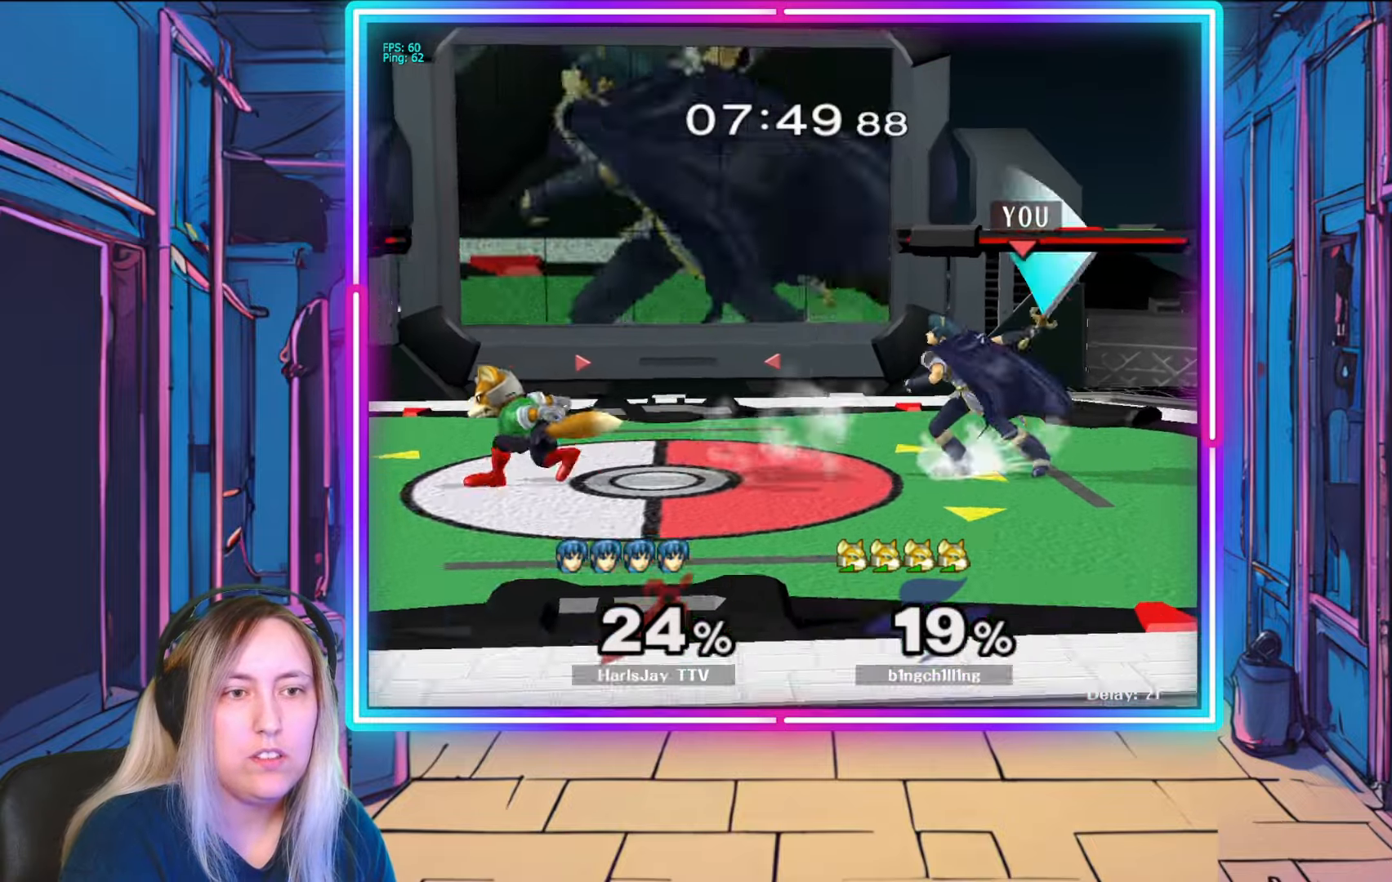
{"buttons": [], "left_stick": "up-left", "right_stick": "center", "events": [[133, "A", "up"], [217, "left_stick", "center"], [400, "left_stick", "up-left"]]}
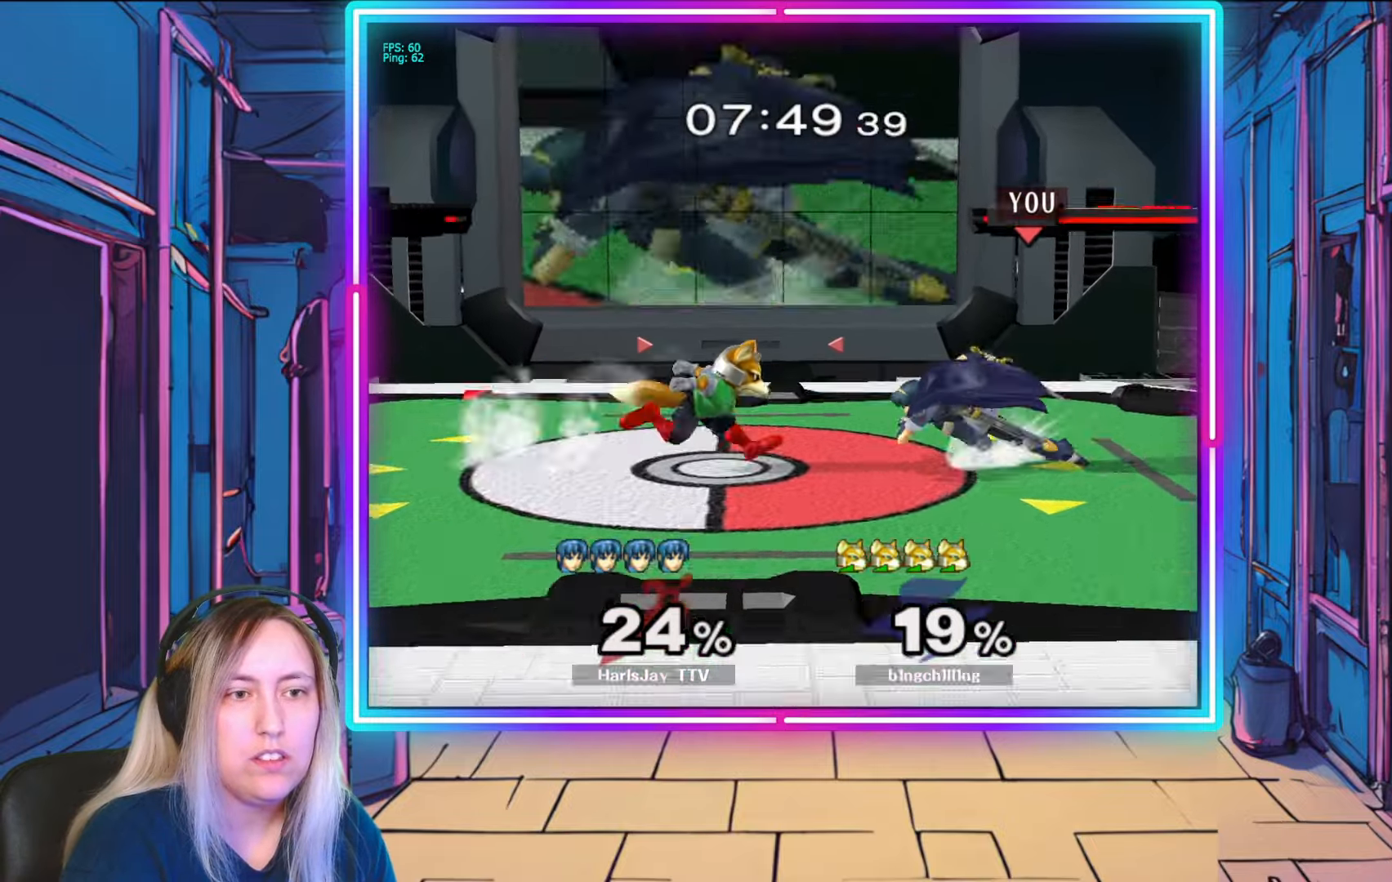
{"buttons": ["A", "R1"], "left_stick": "center", "right_stick": "center", "events": [[133, "R1", "down"], [150, "R1", "up"], [167, "A", "down"], [167, "R1", "down"], [283, "A", "up"], [300, "R1", "up"], [333, "R1", "down"], [350, "A", "down"], [383, "left_stick", "left"], [483, "left_stick", "center"]]}
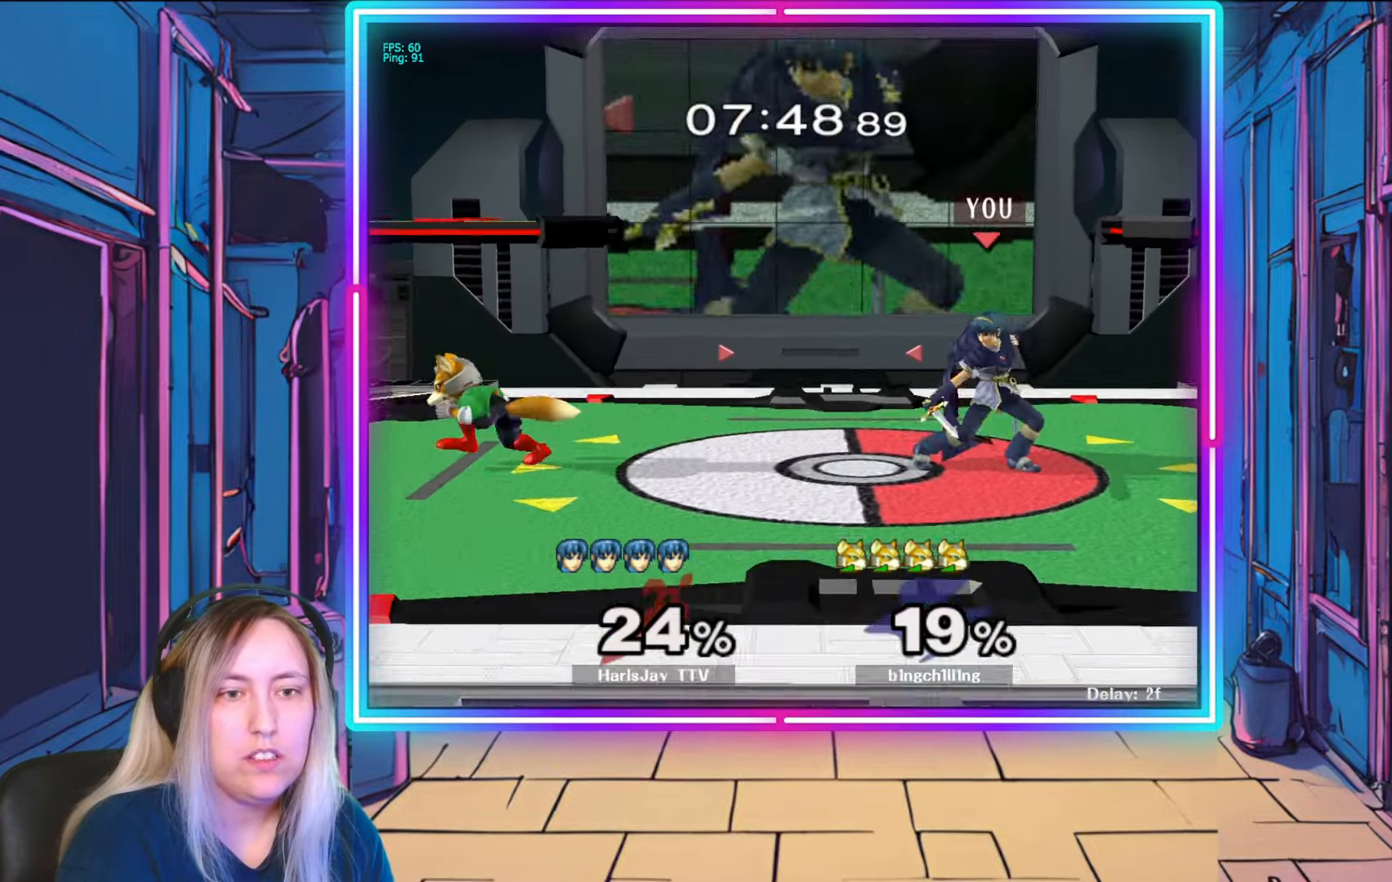
{"buttons": [], "left_stick": "center", "right_stick": "center", "events": [[67, "A", "up"], [83, "left_stick", "right"], [233, "left_stick", "center"], [300, "left_stick", "right"], [417, "left_stick", "center"], [433, "R1", "up"]]}
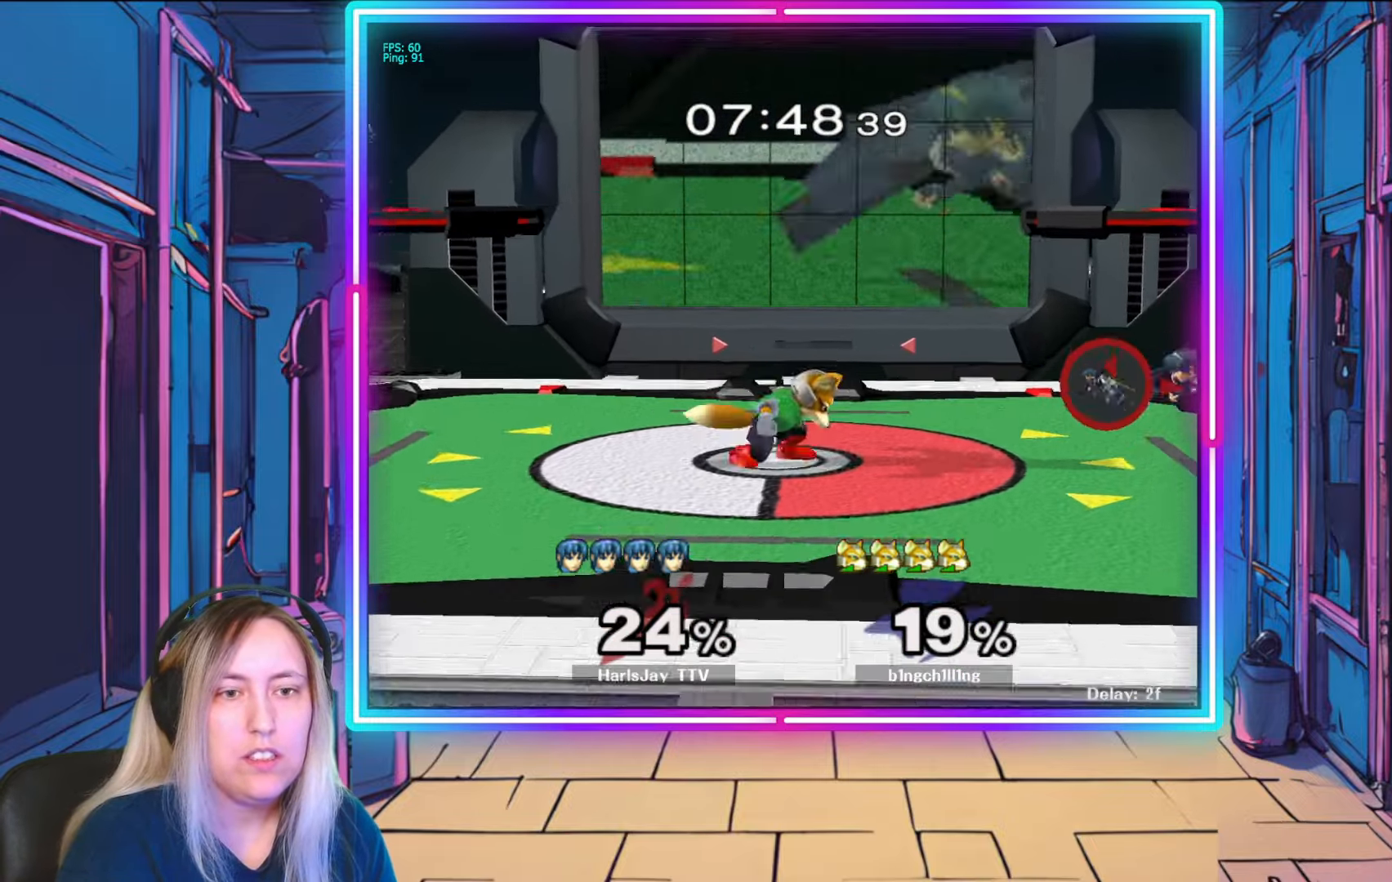
{"buttons": ["A"], "left_stick": "left", "right_stick": "center", "events": [[150, "left_stick", "left"], [200, "A", "down"], [317, "A", "up"], [367, "A", "down"]]}
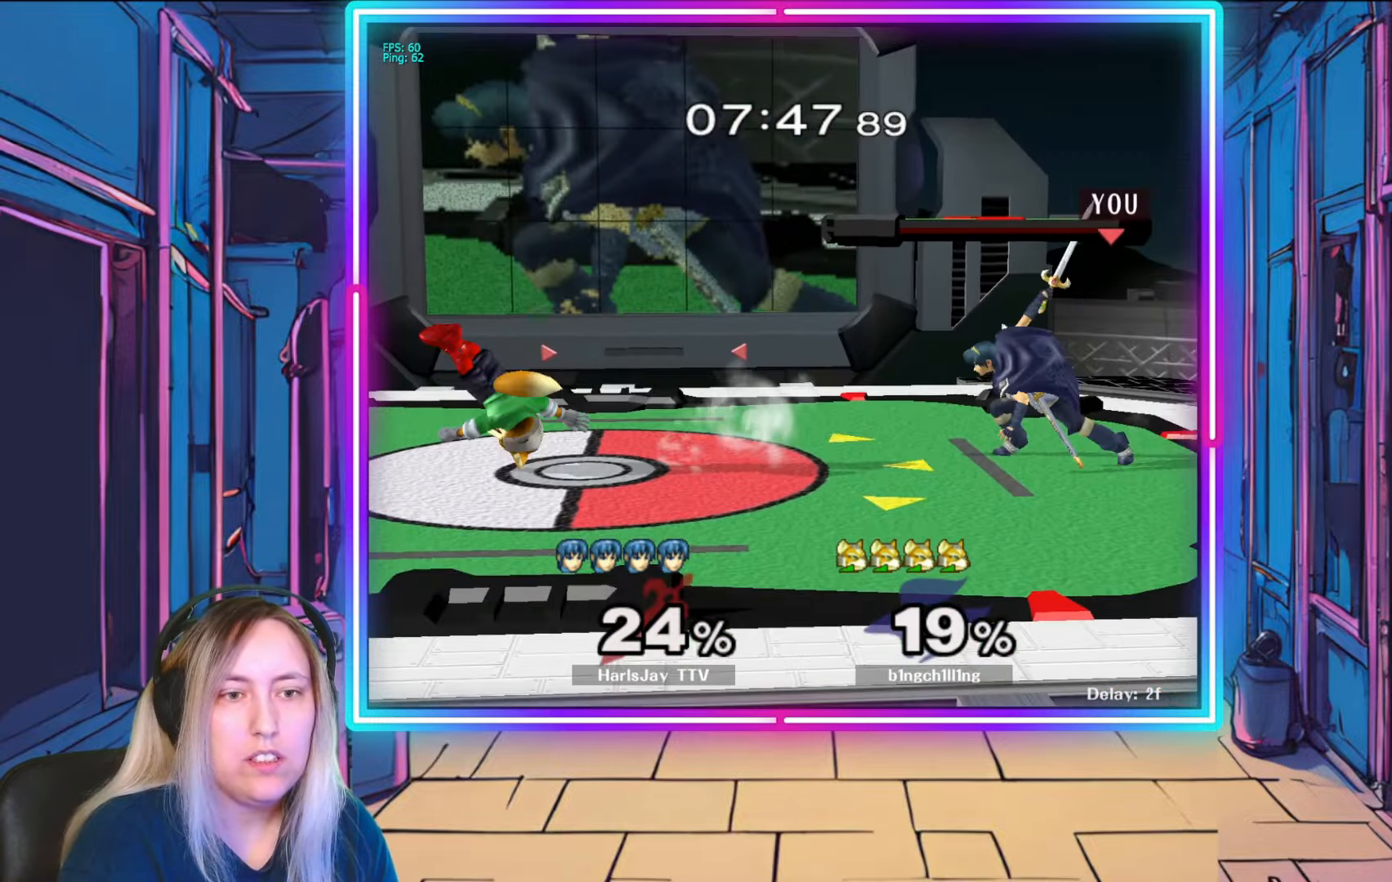
{"buttons": [], "left_stick": "left", "right_stick": "center", "events": [[50, "A", "up"], [50, "left_stick", "center"], [300, "left_stick", "left"]]}
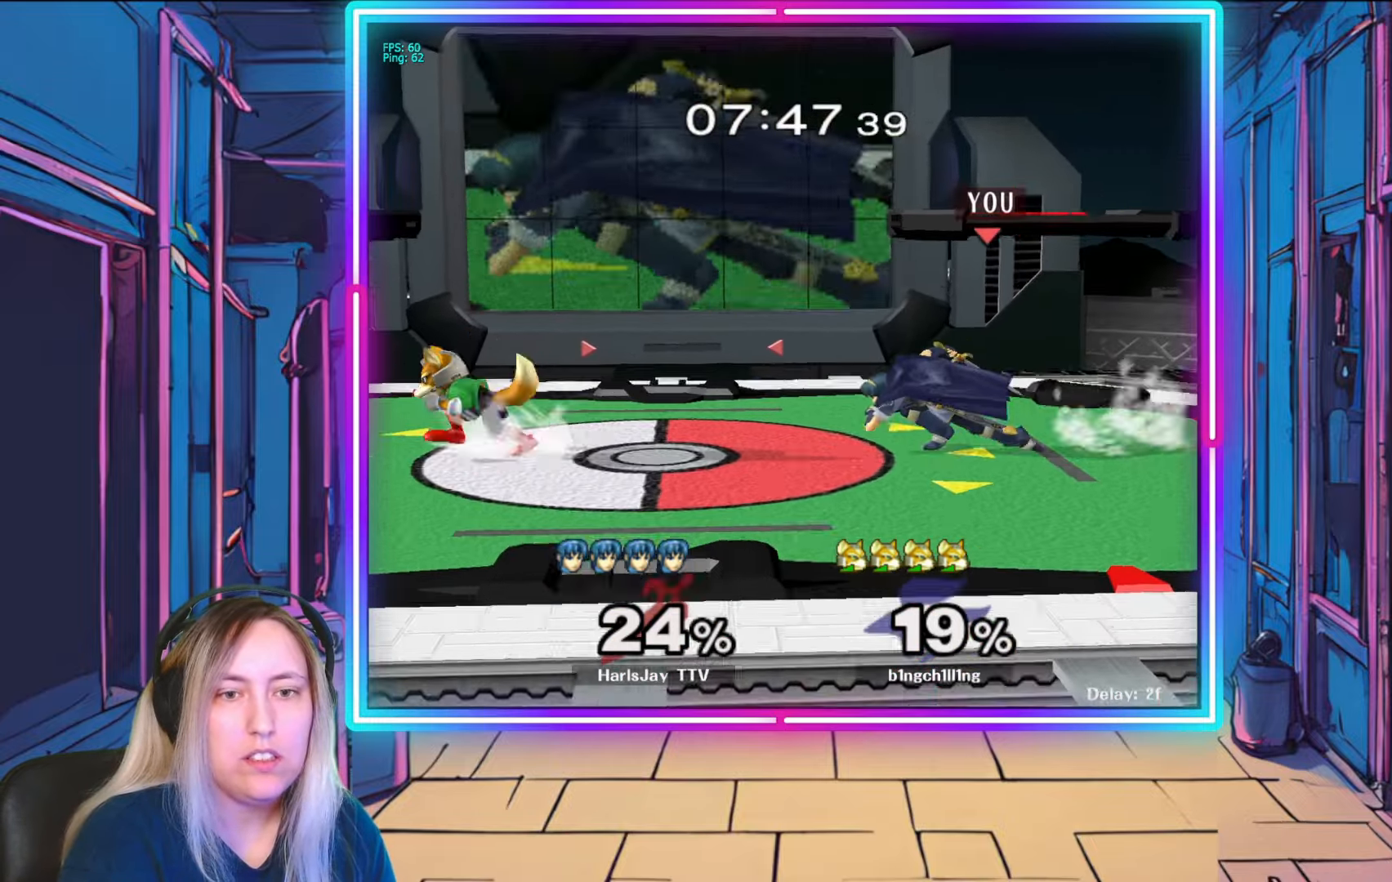
{"buttons": [], "left_stick": "center", "right_stick": "center", "events": [[67, "A", "down"], [200, "A", "up"], [267, "A", "down"], [417, "A", "up"], [417, "left_stick", "center"]]}
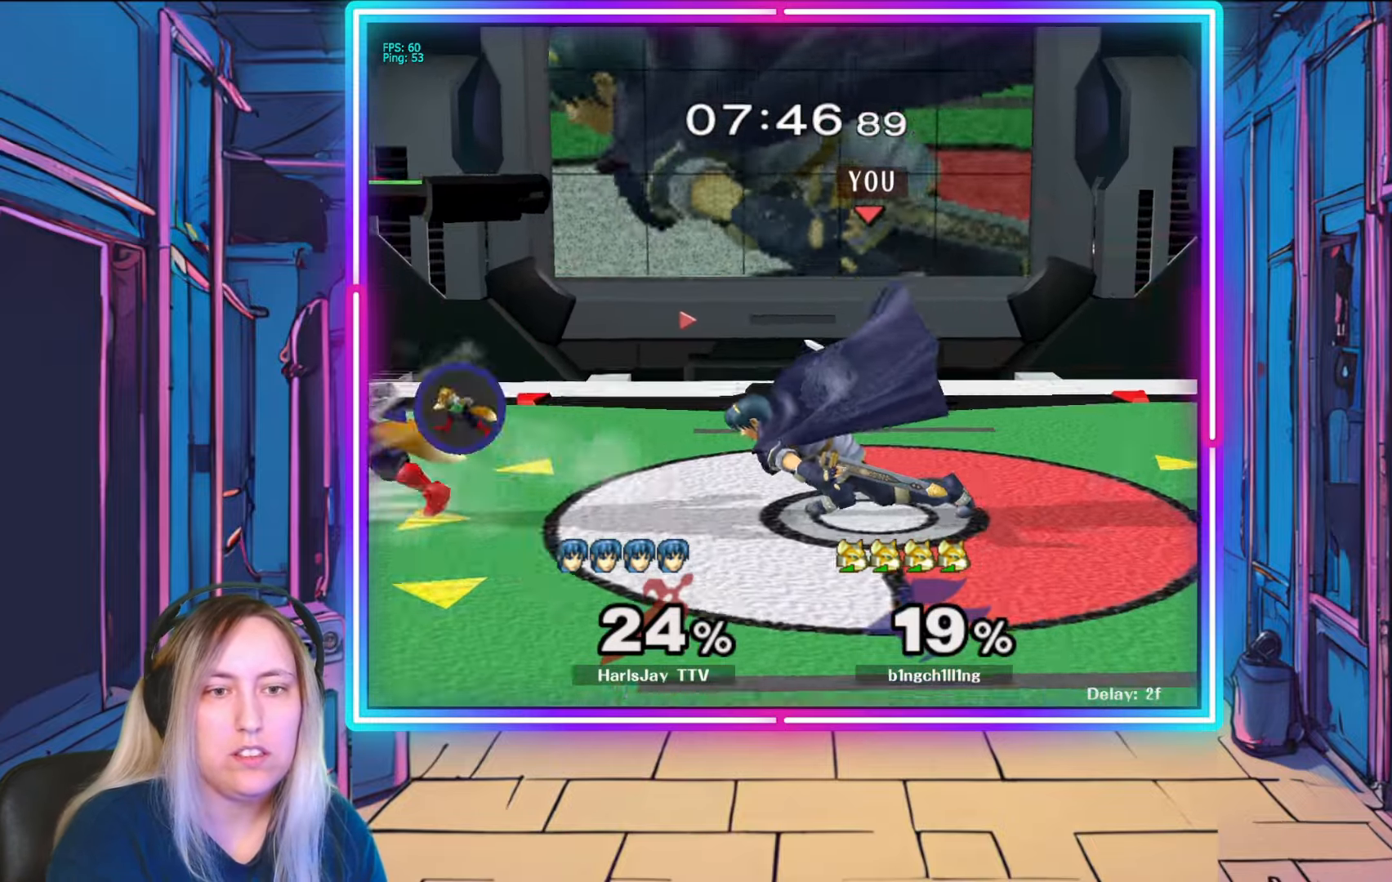
{"buttons": ["R1"], "left_stick": "center", "right_stick": "center", "events": [[67, "R1", "down"], [100, "left_stick", "right"], [250, "left_stick", "center"], [333, "left_stick", "right"], [500, "left_stick", "center"]]}
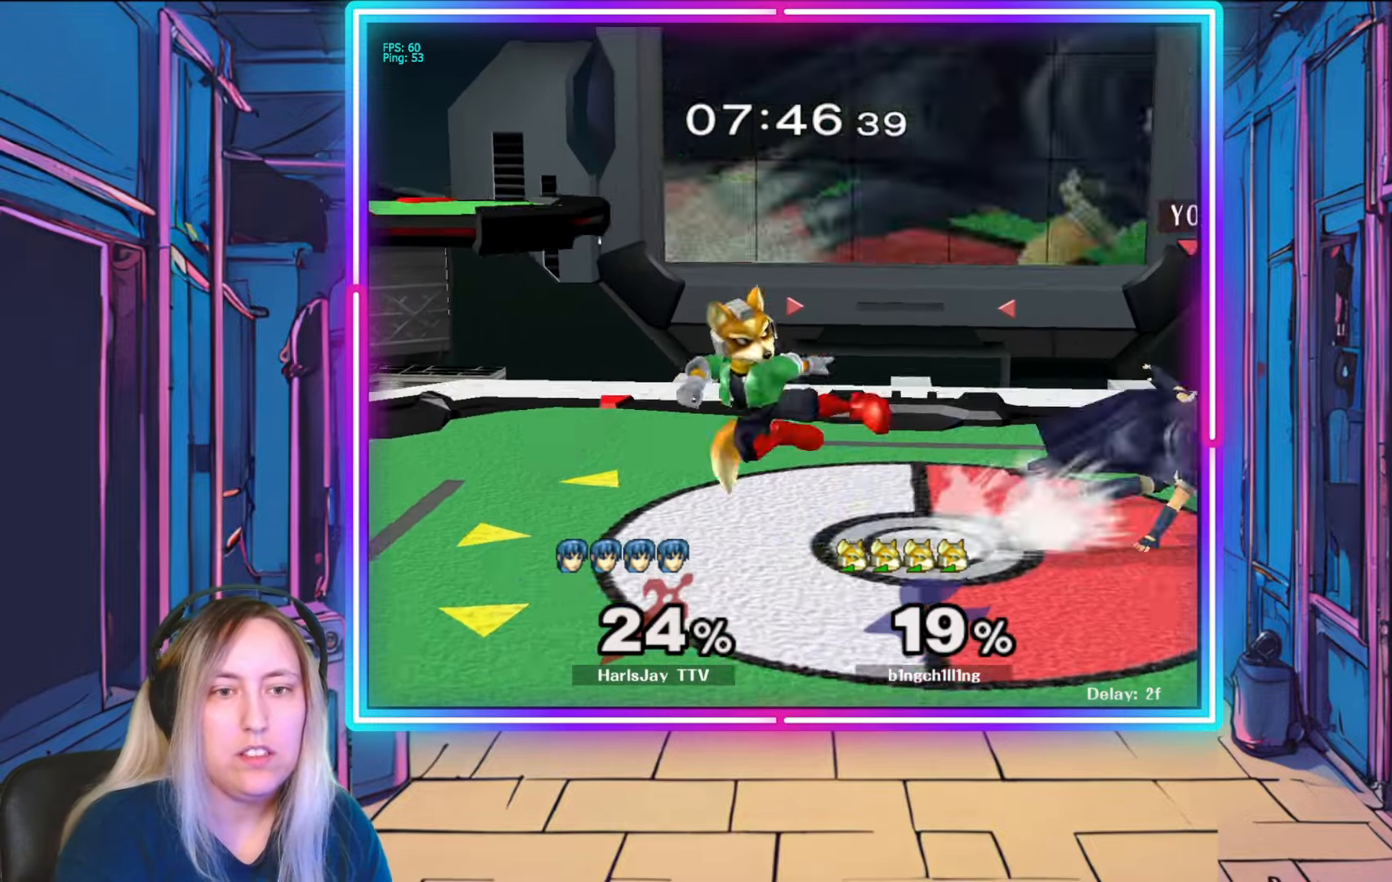
{"buttons": [], "left_stick": "down", "right_stick": "center", "events": [[50, "left_stick", "right"], [133, "left_stick", "center"], [167, "R1", "up"], [183, "Y", "down"], [283, "Y", "up"], [283, "left_stick", "down"], [367, "A", "down"], [467, "A", "up"]]}
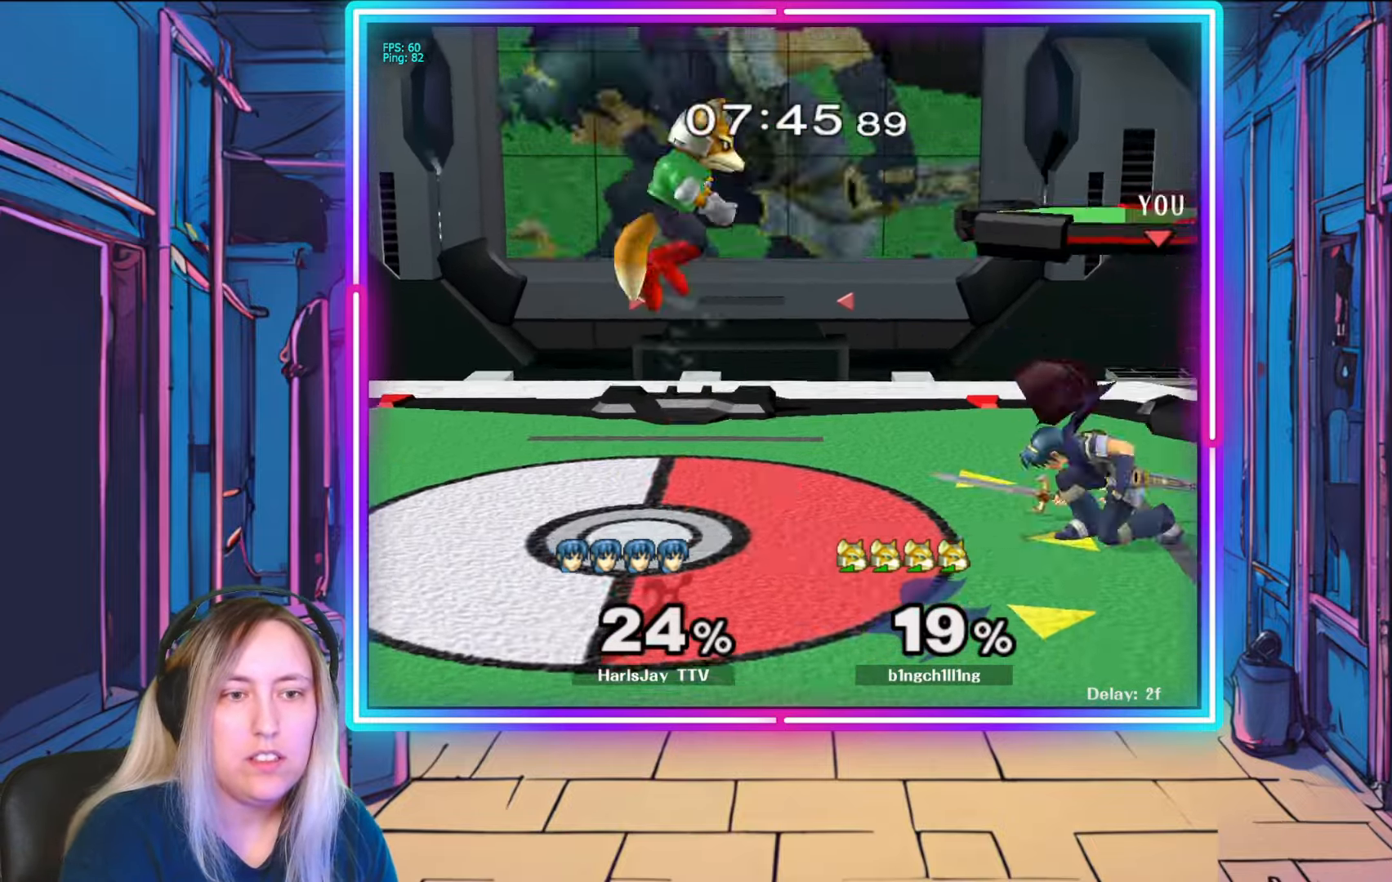
{"buttons": [], "left_stick": "left", "right_stick": "up-left", "events": [[33, "A", "down"], [133, "A", "up"], [183, "A", "down"], [233, "A", "up"], [267, "left_stick", "left"], [500, "right_stick", "up-left"]]}
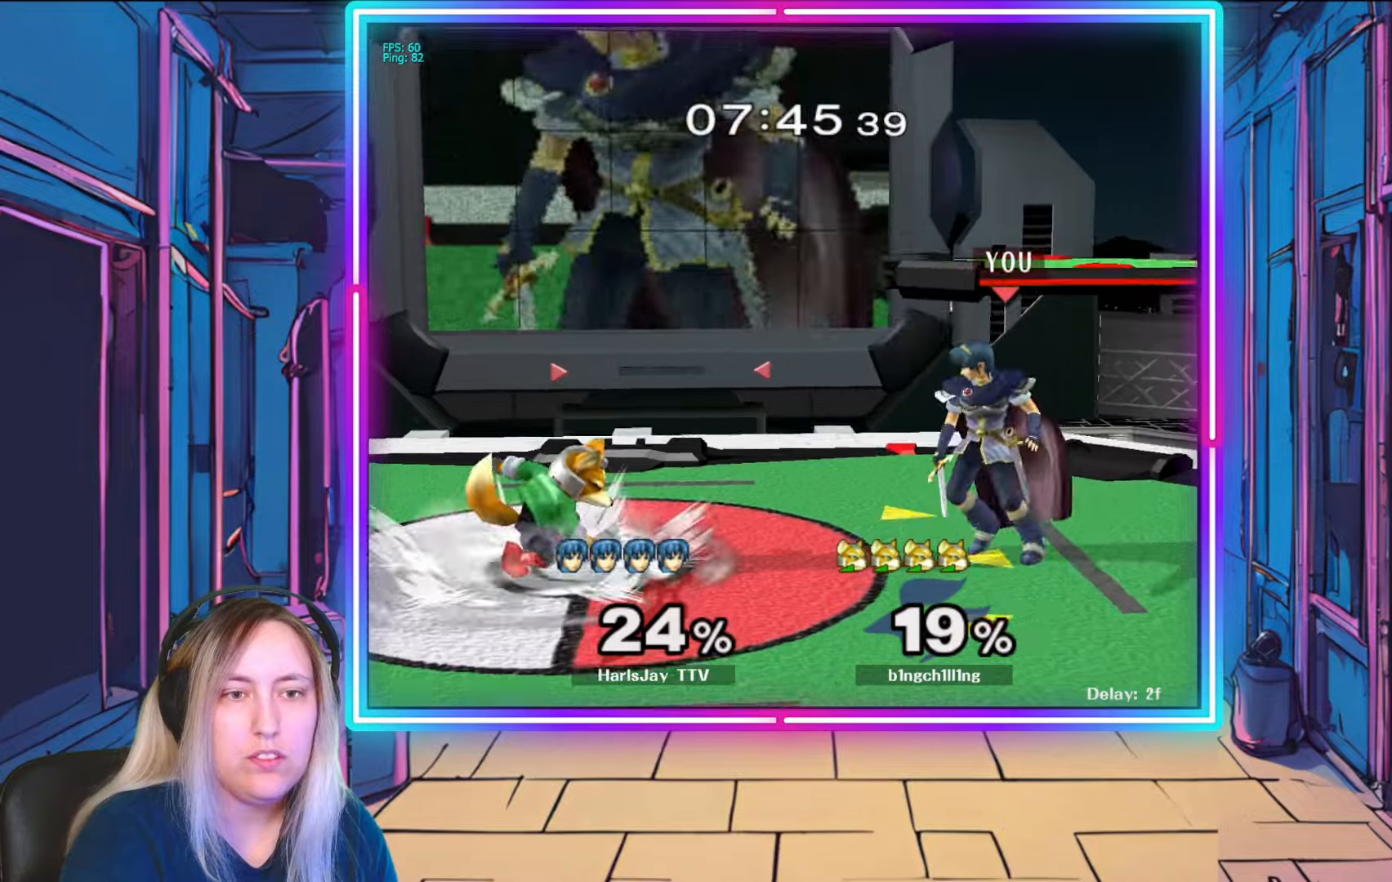
{"buttons": [], "left_stick": "center", "right_stick": "center", "events": [[17, "right_stick", "left"], [183, "right_stick", "center"], [267, "left_stick", "center"], [333, "A", "down"], [433, "A", "up"]]}
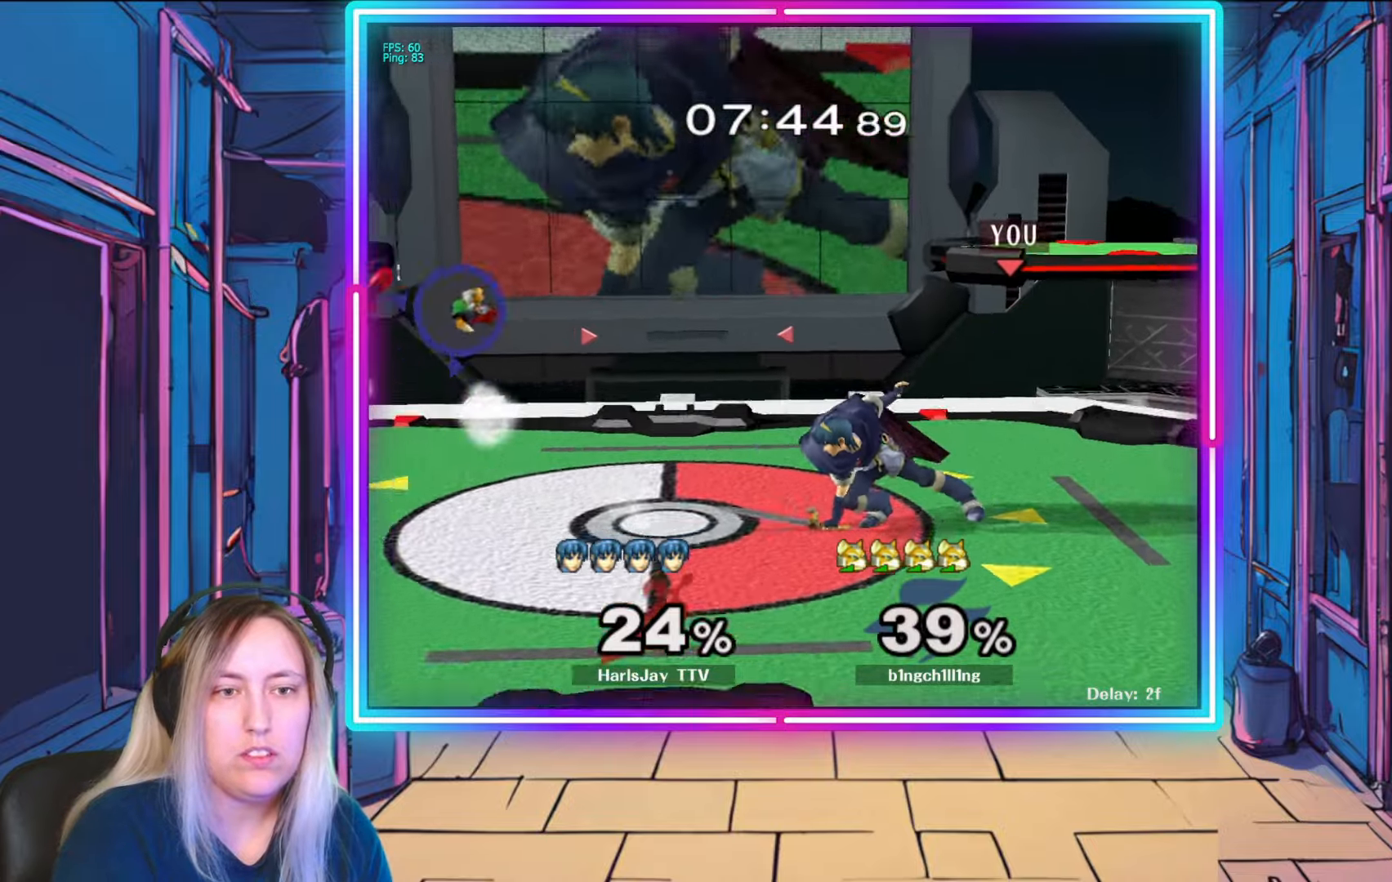
{"buttons": [], "left_stick": "left", "right_stick": "center", "events": [[417, "left_stick", "left"]]}
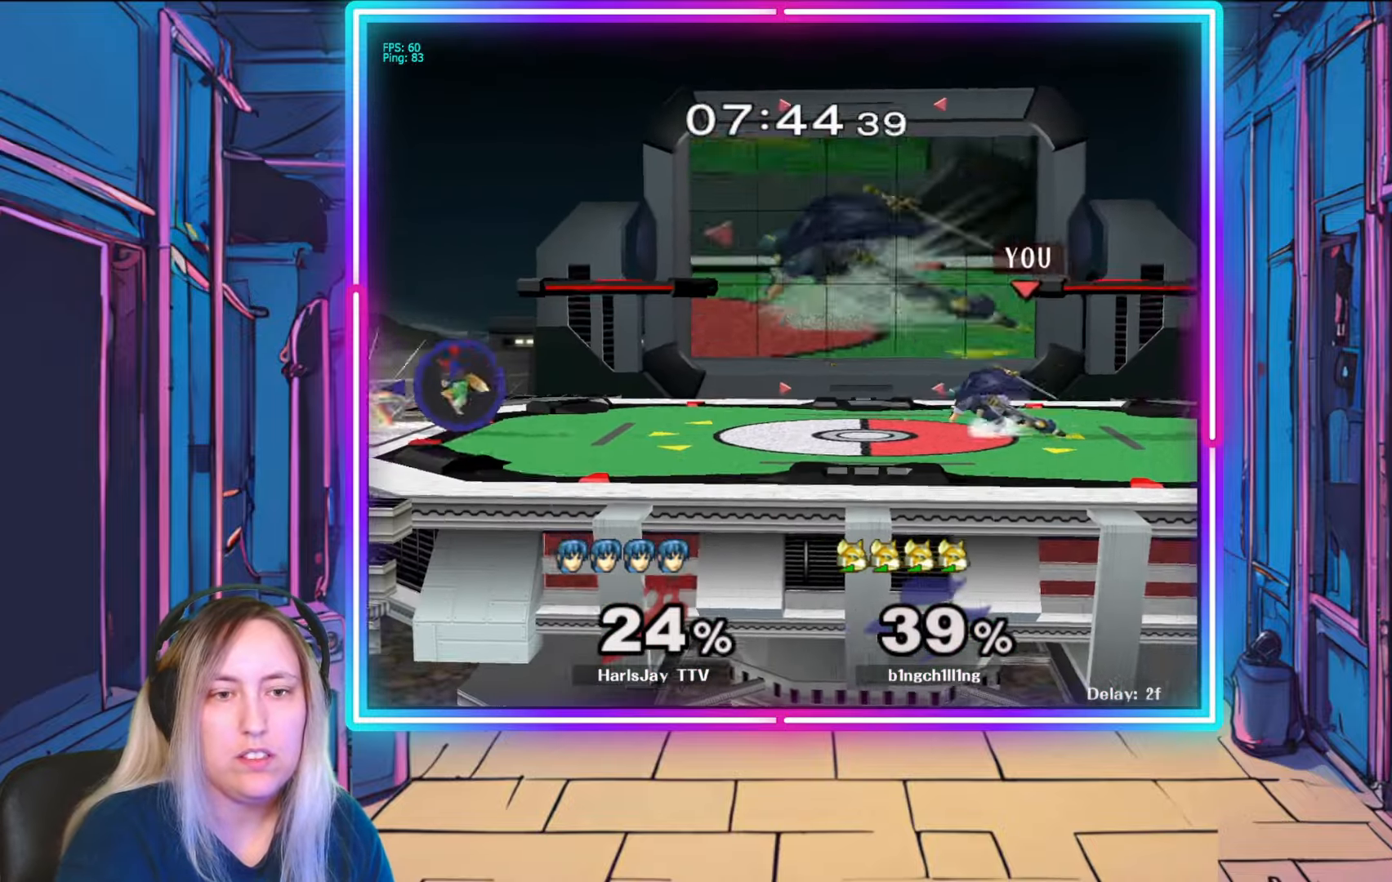
{"buttons": ["A"], "left_stick": "down-left", "right_stick": "center", "events": [[400, "left_stick", "down-left"], [450, "A", "down"]]}
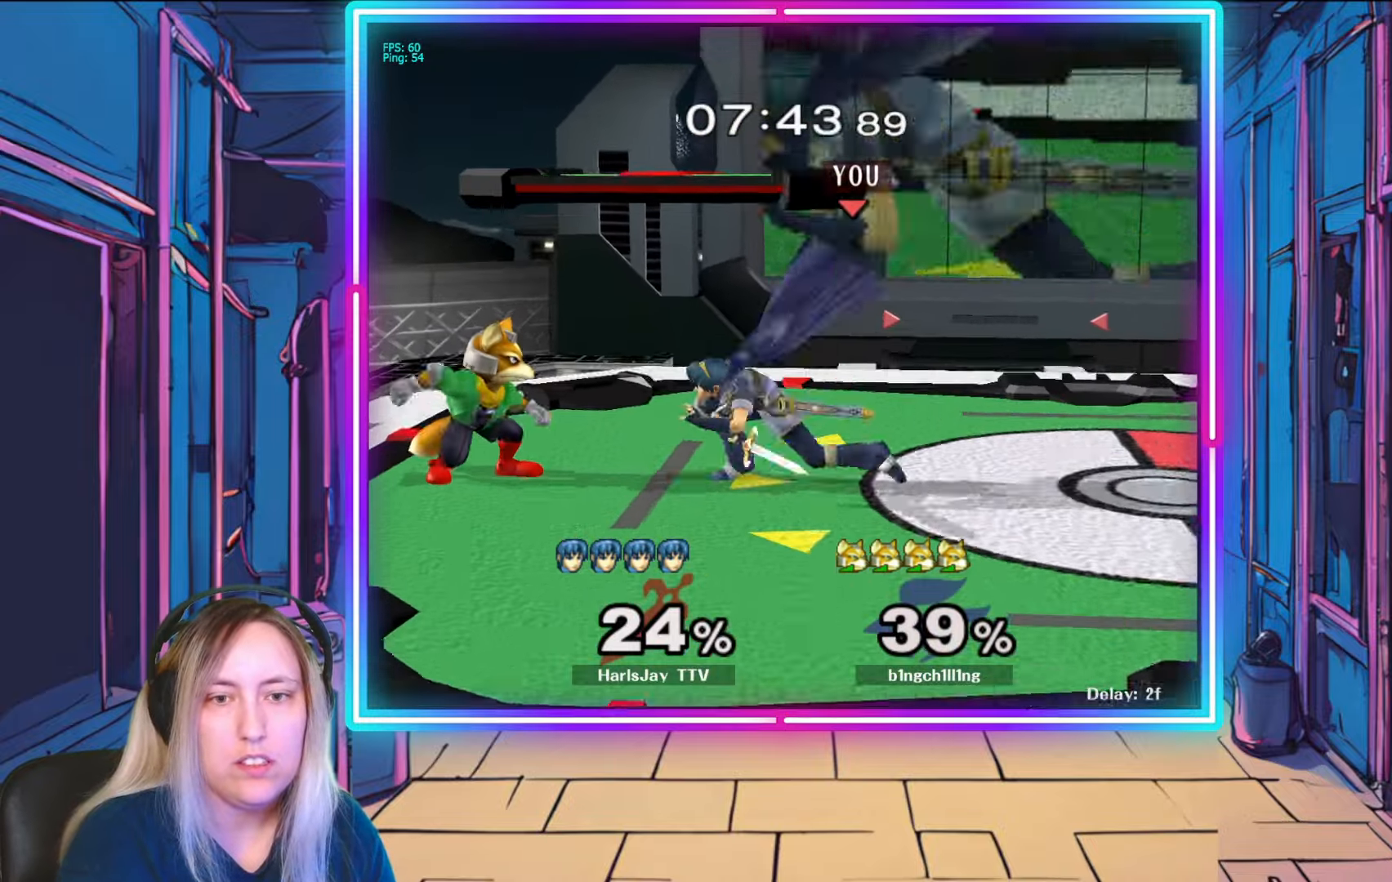
{"buttons": ["R1"], "left_stick": "up-right", "right_stick": "center", "events": [[83, "A", "up"], [133, "A", "down"], [217, "A", "up"], [267, "A", "down"], [283, "left_stick", "down"], [383, "A", "up"], [433, "R1", "down"], [450, "left_stick", "up-right"]]}
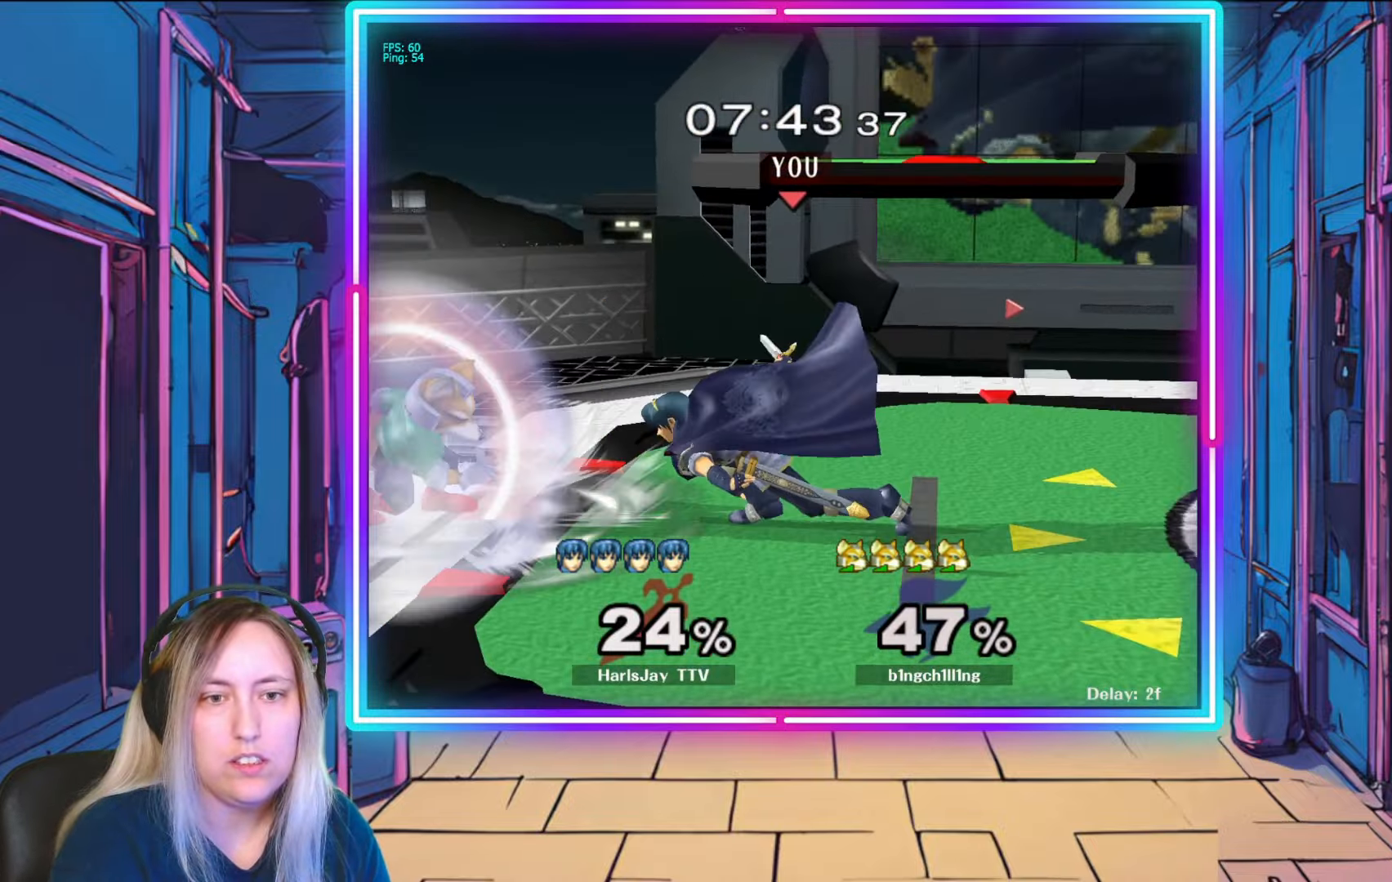
{"buttons": ["R1"], "left_stick": "center", "right_stick": "center", "events": [[17, "left_stick", "center"], [117, "left_stick", "right"], [300, "left_stick", "center"], [350, "left_stick", "right"], [500, "left_stick", "center"]]}
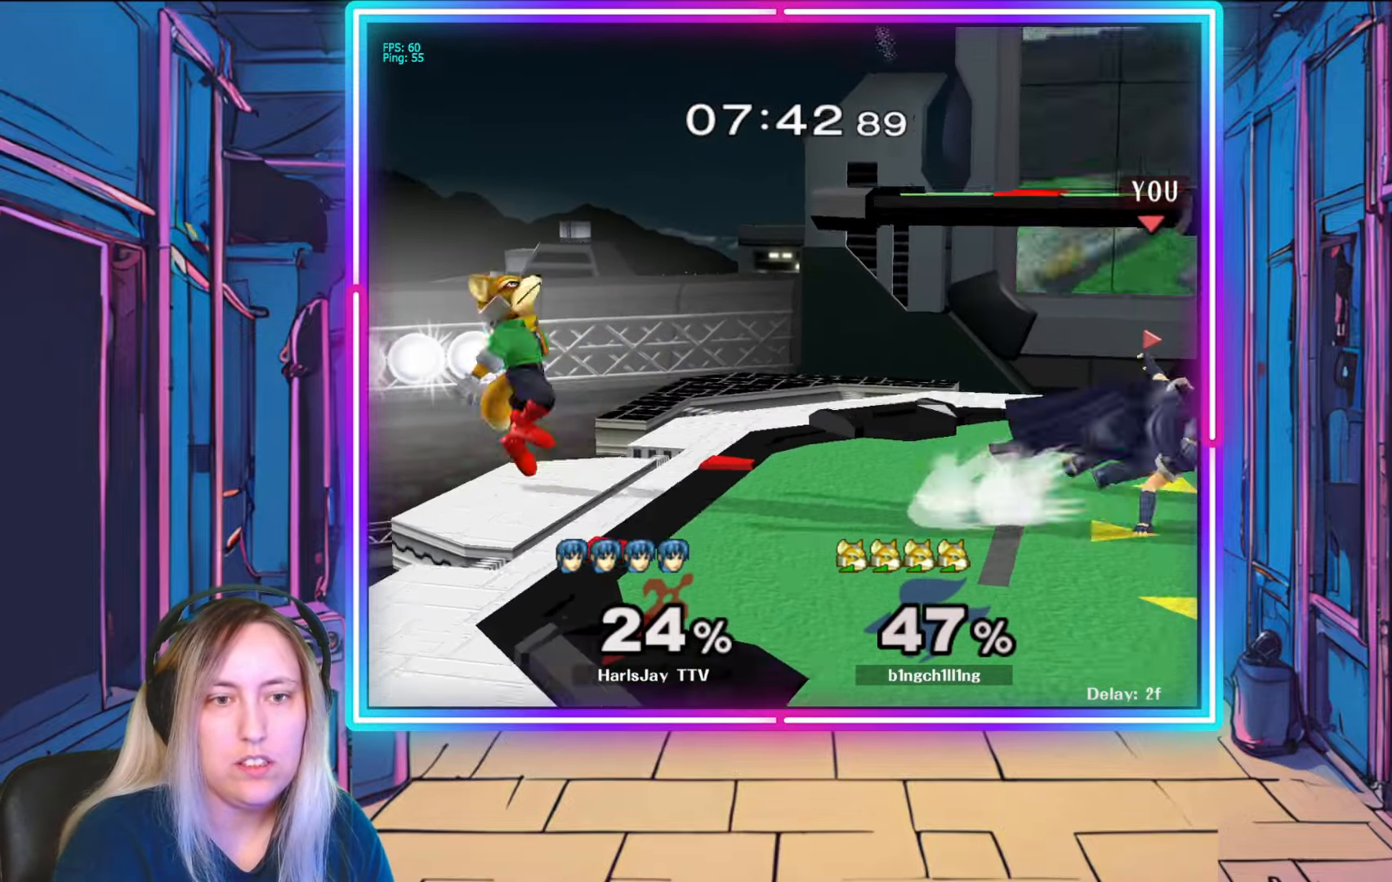
{"buttons": [], "left_stick": "left", "right_stick": "center", "events": [[100, "left_stick", "right"], [217, "left_stick", "center"], [300, "R1", "up"], [433, "left_stick", "left"]]}
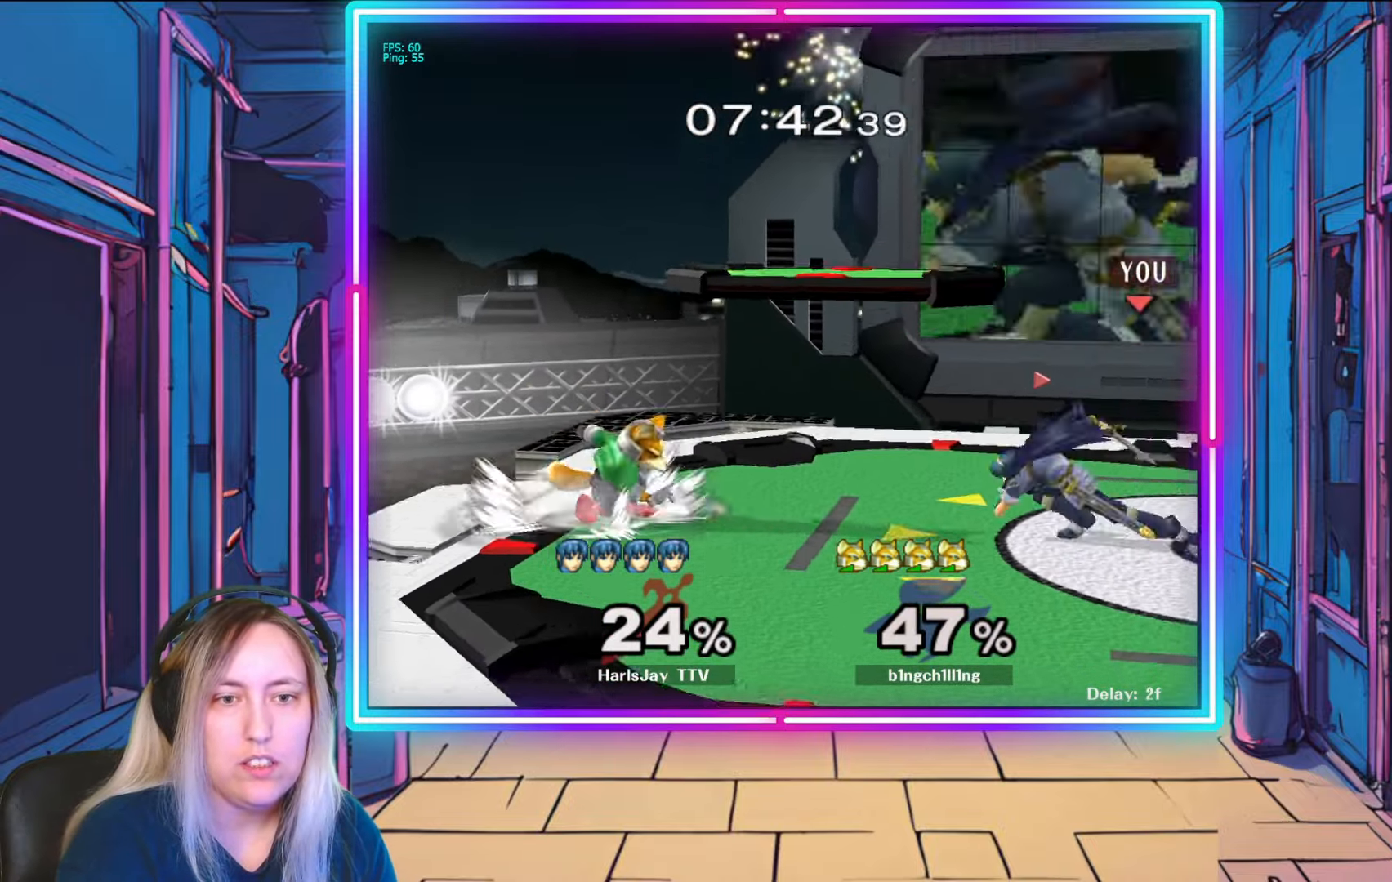
{"buttons": [], "left_stick": "center", "right_stick": "center", "events": [[217, "A", "down"], [333, "A", "up"], [367, "A", "down"], [433, "left_stick", "center"], [467, "A", "up"]]}
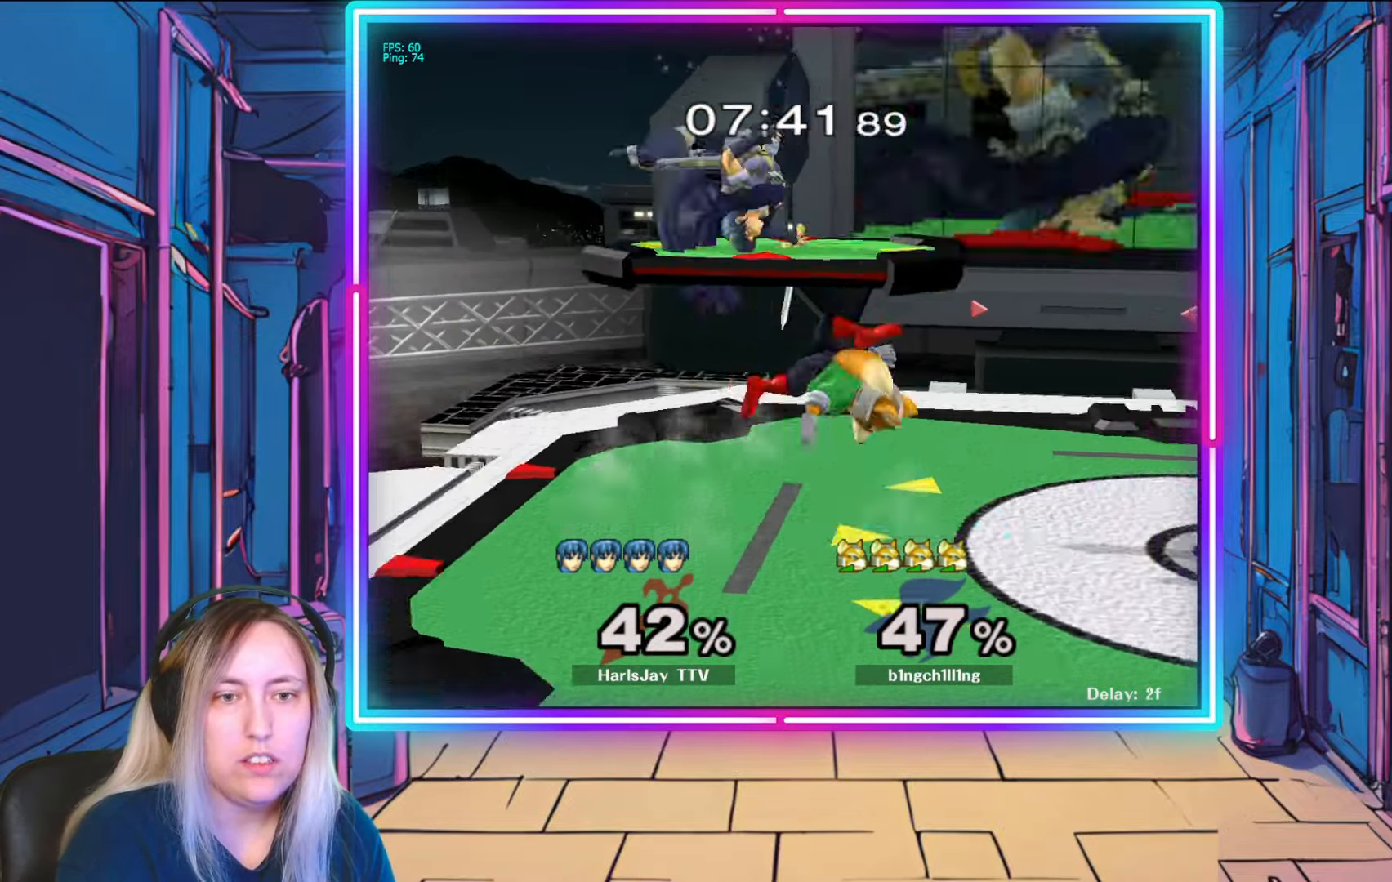
{"buttons": ["L1"], "left_stick": "right", "right_stick": "center", "events": [[50, "A", "down"], [83, "left_stick", "down"], [100, "A", "up"], [150, "left_stick", "right"], [167, "A", "down"], [183, "Y", "down"], [283, "L1", "down"], [283, "Y", "up"], [317, "A", "up"], [350, "A", "down"], [350, "Y", "down"], [433, "L1", "up"], [467, "A", "up"], [467, "Y", "up"], [500, "L1", "down"]]}
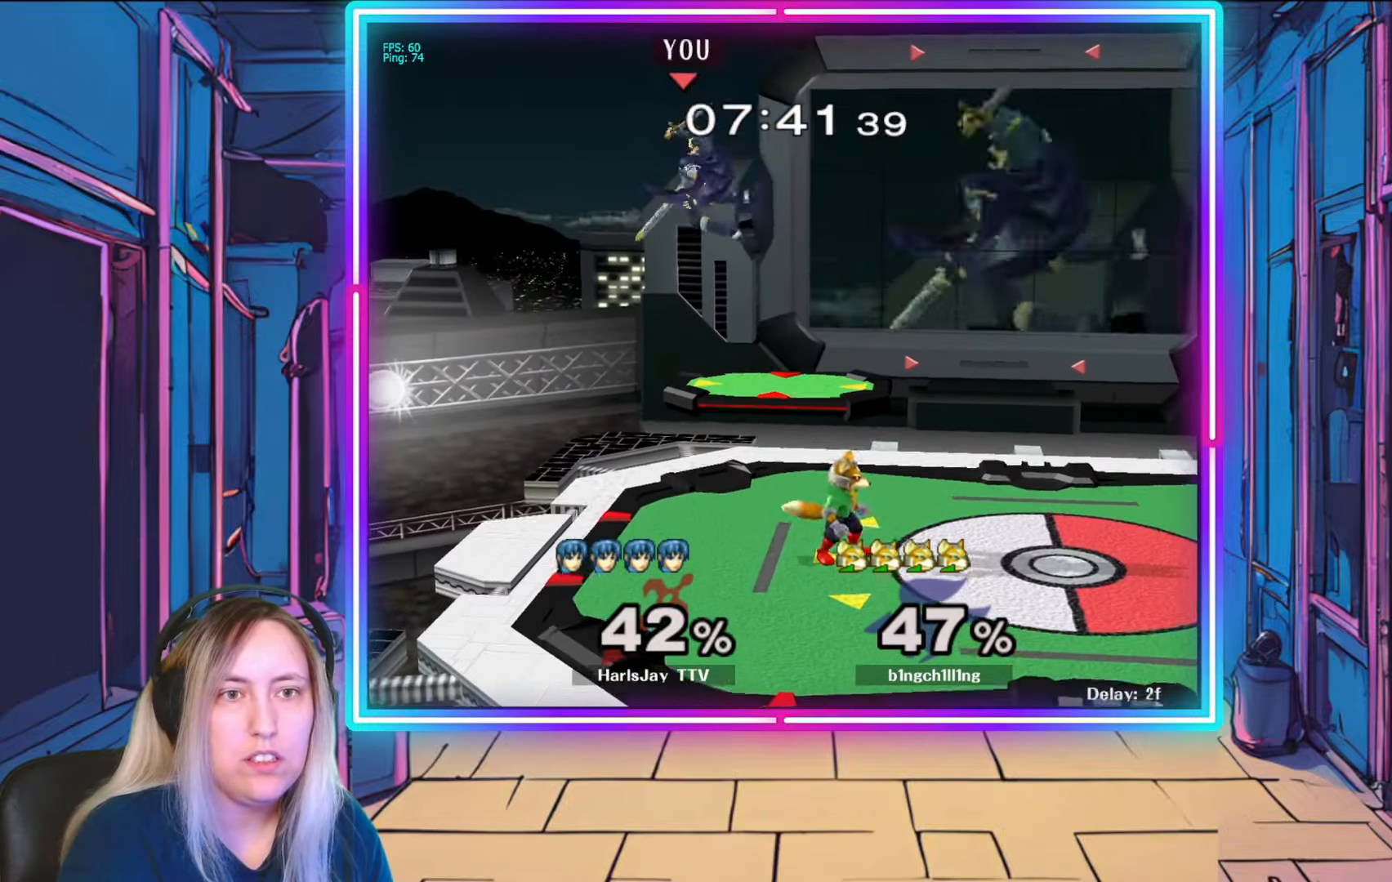
{"buttons": [], "left_stick": "right", "right_stick": "center", "events": [[17, "L1", "up"], [33, "A", "down"], [33, "L1", "down"], [67, "Y", "down"], [117, "Y", "up"], [133, "A", "up"], [150, "L1", "up"], [183, "A", "down"], [217, "L1", "down"], [217, "Y", "down"], [300, "A", "up"], [300, "Y", "up"], [333, "A", "down"], [333, "Y", "down"], [383, "L1", "up"], [467, "A", "up"], [467, "Y", "up"]]}
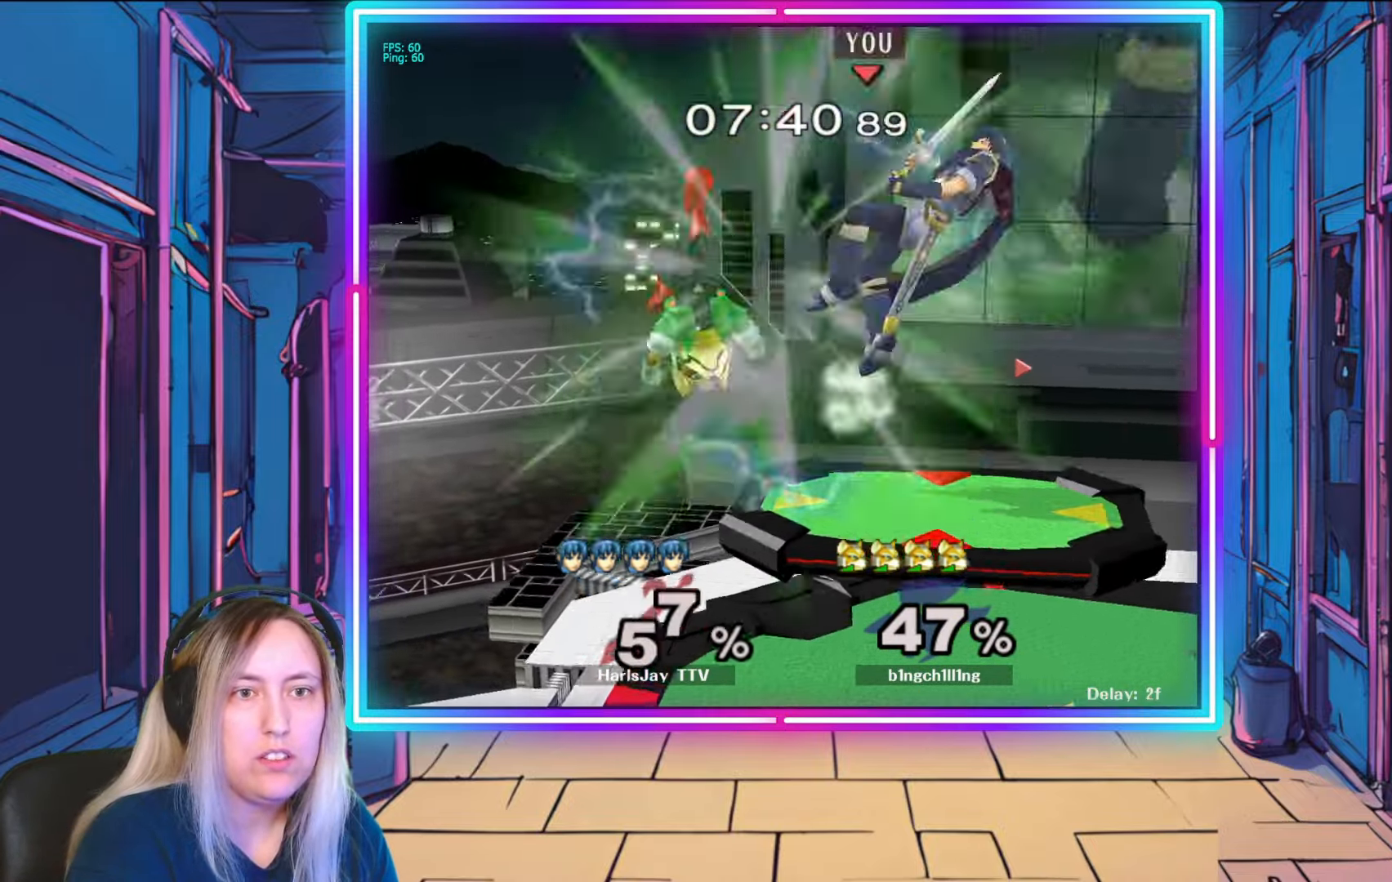
{"buttons": ["Y"], "left_stick": "right", "right_stick": "center", "events": [[17, "A", "down"], [17, "Y", "down"], [167, "A", "up"], [167, "Y", "up"], [250, "Y", "down"], [283, "A", "down"], [350, "A", "up"], [367, "Y", "up"], [467, "Y", "down"]]}
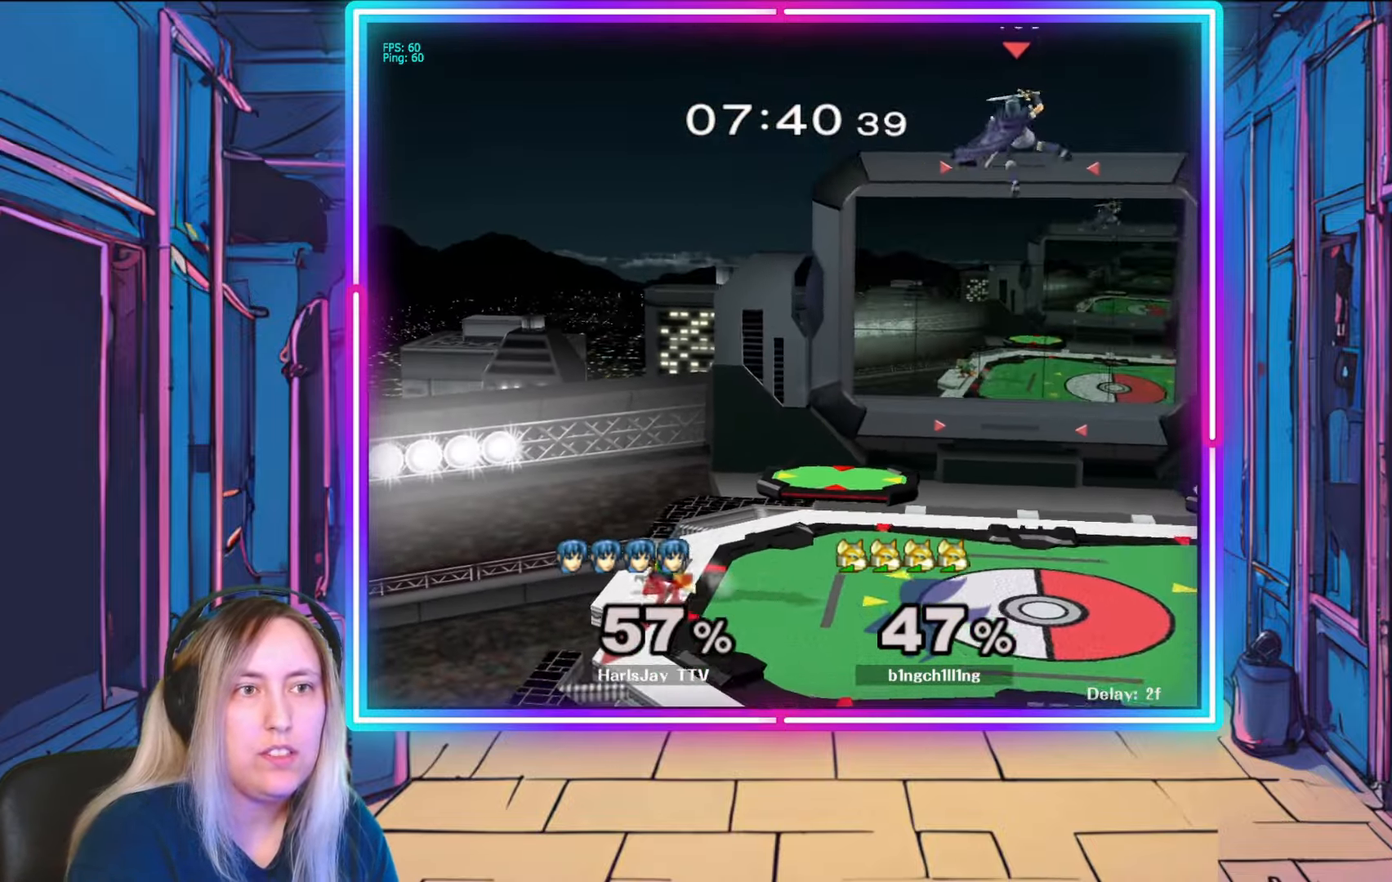
{"buttons": [], "left_stick": "right", "right_stick": "center", "events": [[100, "Y", "up"]]}
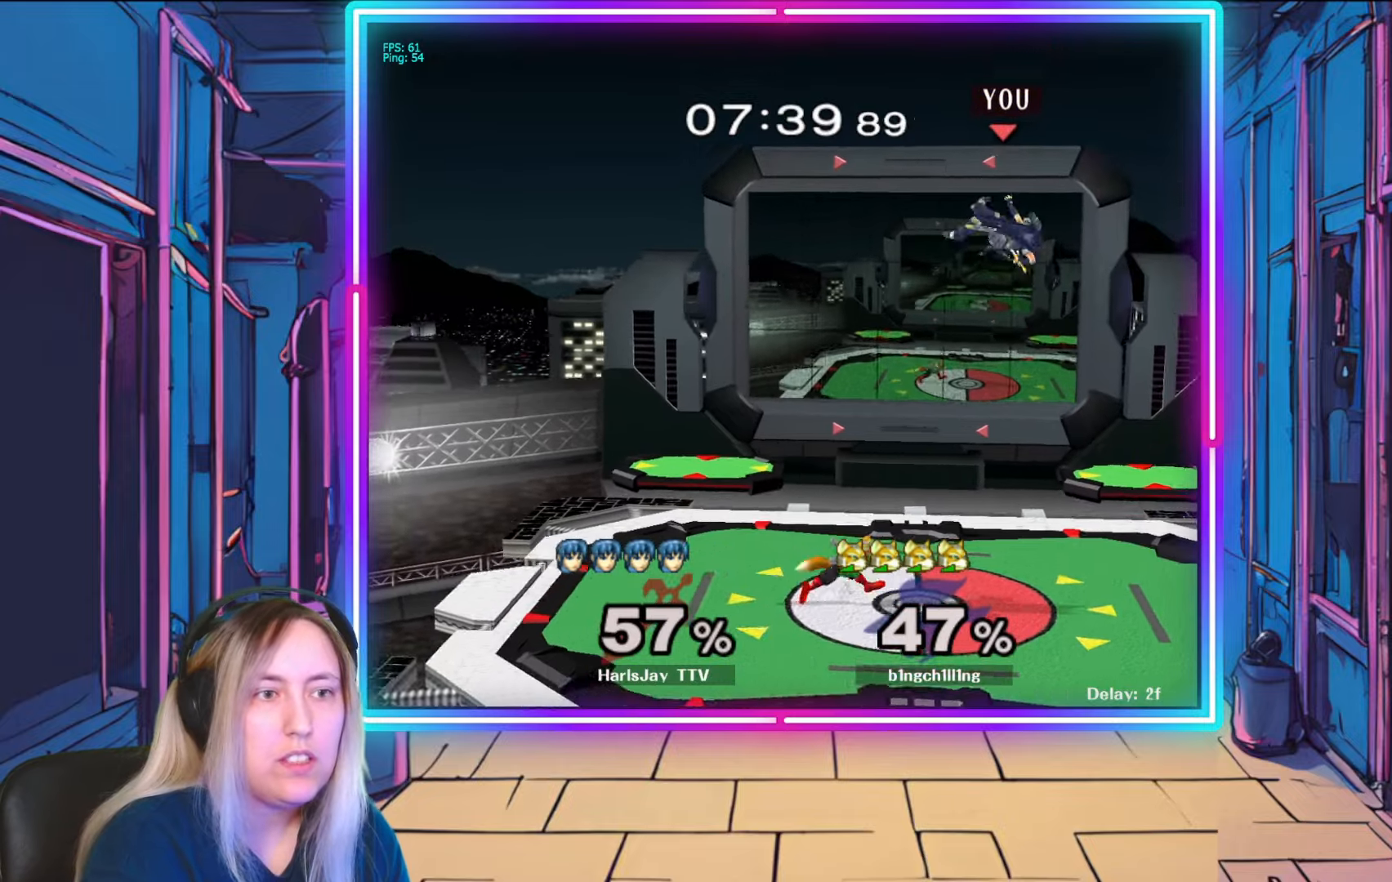
{"buttons": [], "left_stick": "right", "right_stick": "center", "events": [[83, "R1", "down"], [417, "R1", "up"]]}
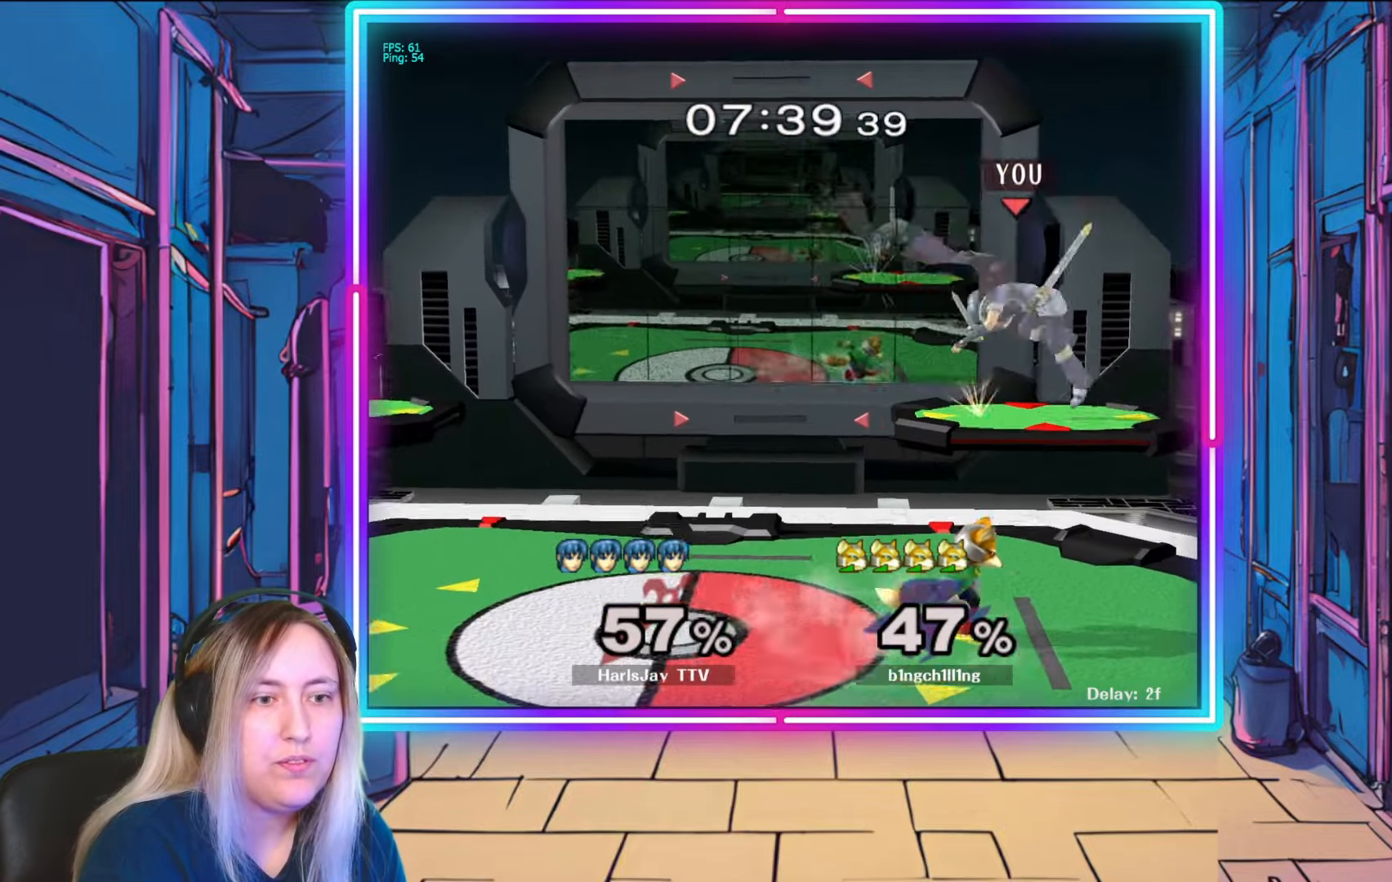
{"buttons": ["R1"], "left_stick": "left", "right_stick": "center", "events": [[67, "A", "down"], [133, "Y", "down"], [167, "A", "up"], [283, "Y", "up"], [383, "left_stick", "center"], [417, "R1", "down"], [450, "left_stick", "left"]]}
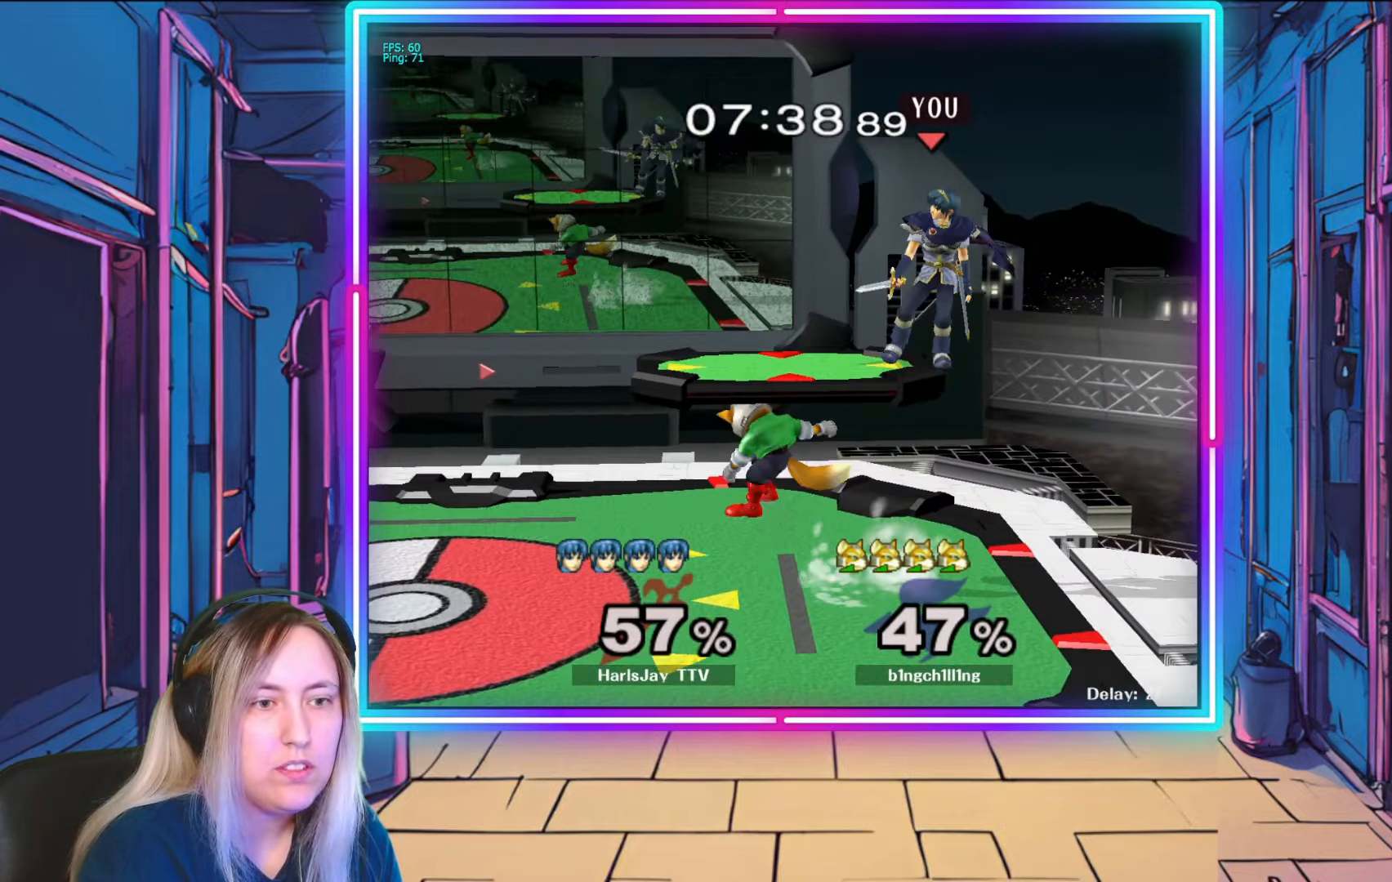
{"buttons": ["R1"], "left_stick": "left", "right_stick": "center", "events": [[367, "left_stick", "center"], [450, "left_stick", "left"]]}
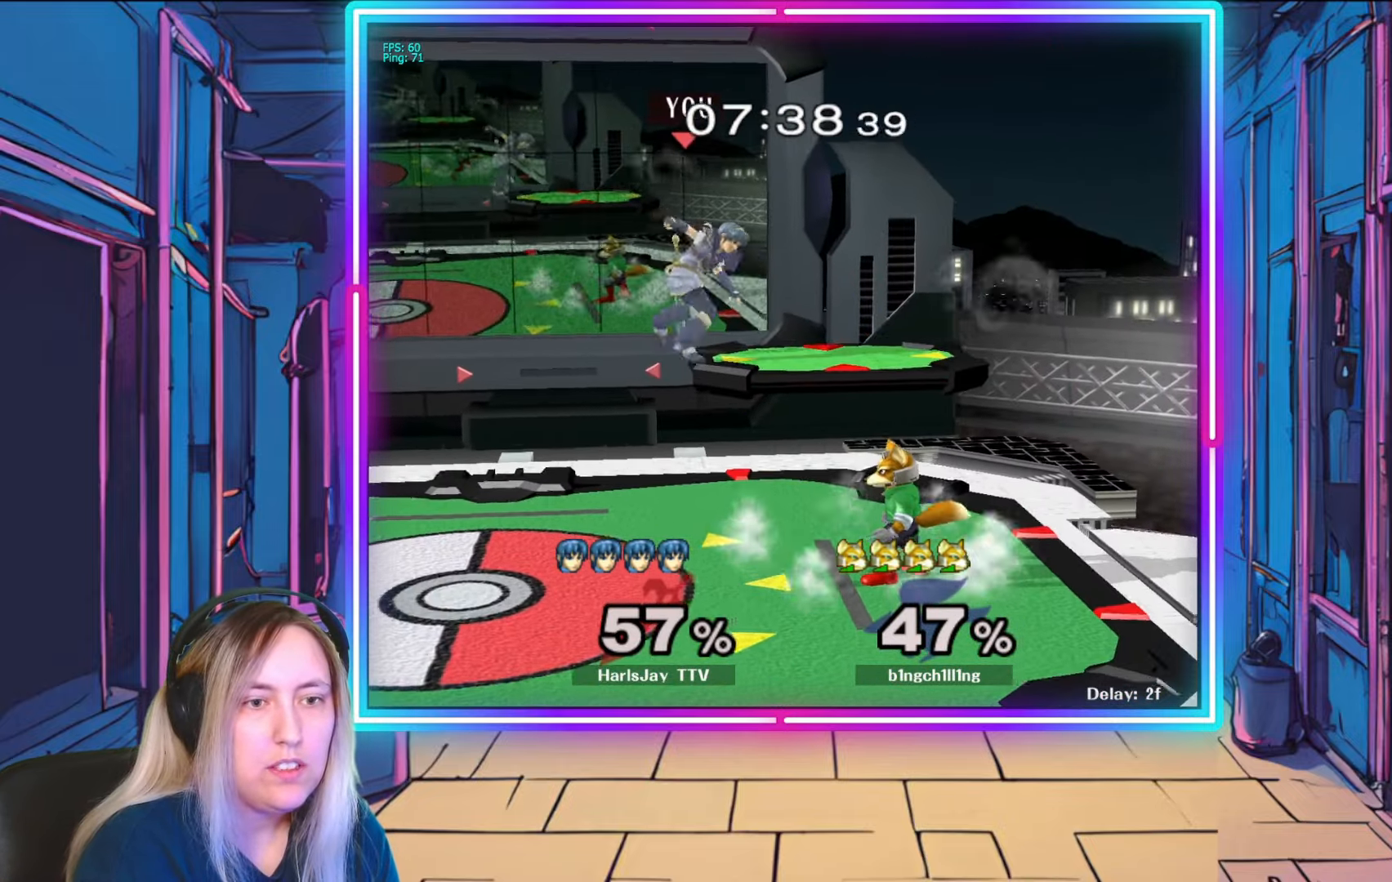
{"buttons": ["R1"], "left_stick": "right", "right_stick": "center", "events": [[117, "left_stick", "center"], [250, "left_stick", "right"], [417, "left_stick", "center"], [467, "left_stick", "right"]]}
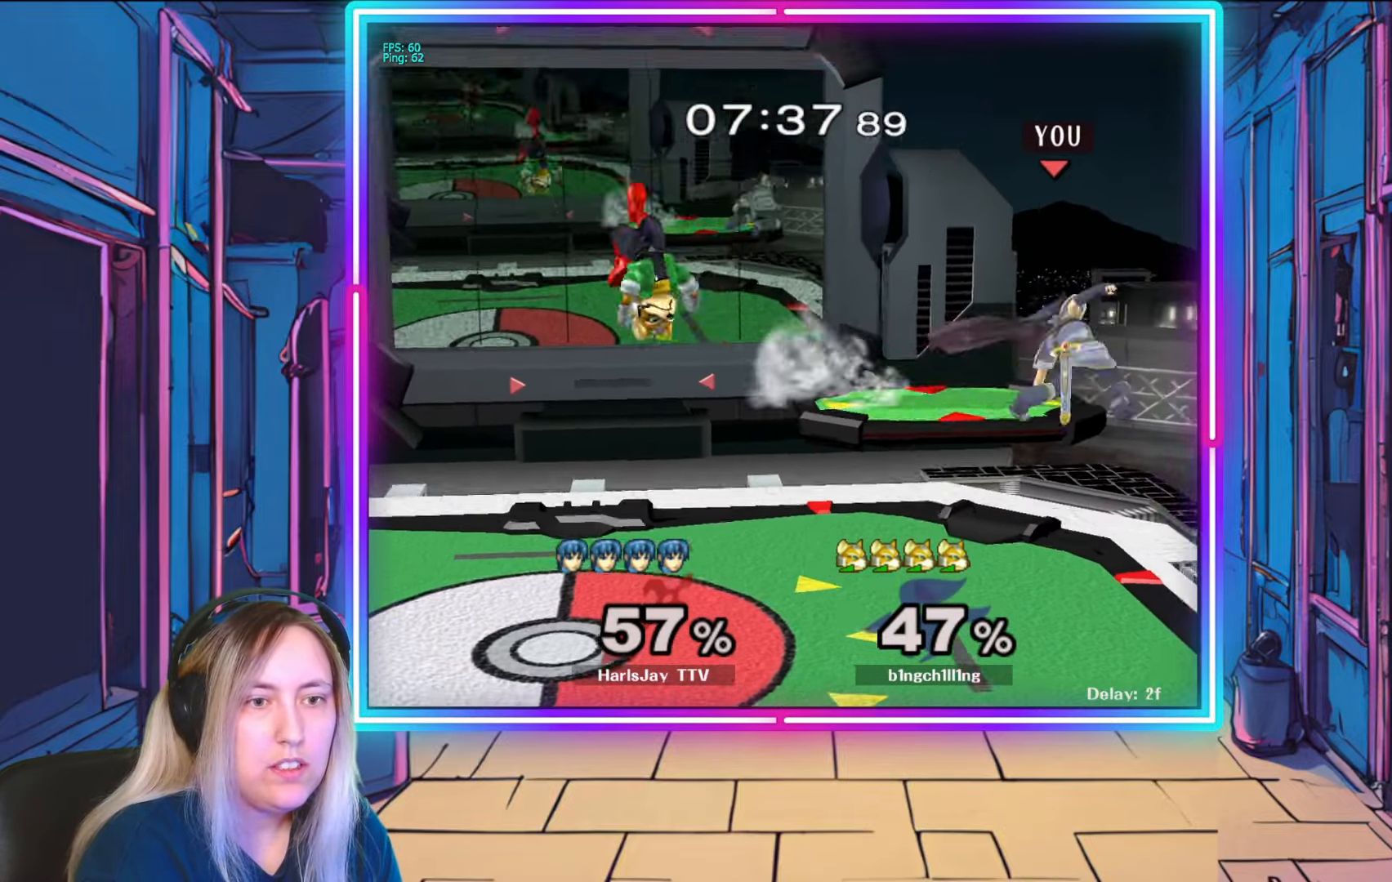
{"buttons": [], "left_stick": "down", "right_stick": "center", "events": [[117, "left_stick", "center"], [233, "R1", "up"], [350, "left_stick", "down-left"], [400, "left_stick", "down"]]}